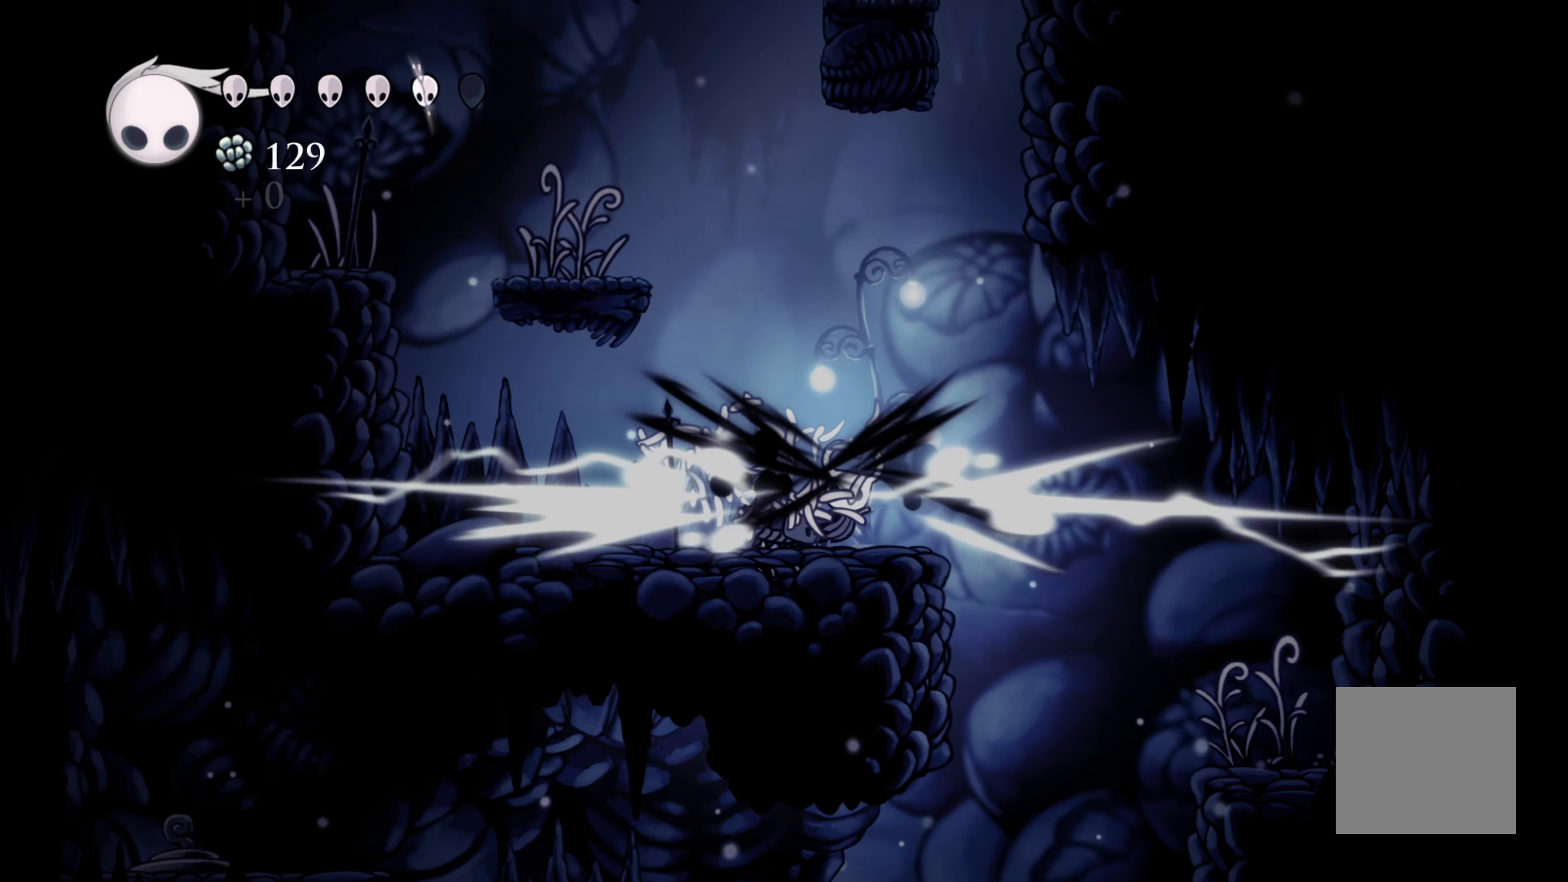
Gameplay with a controller (Xbox layout); each line is a JSON object with the inputs held at the frame after it. "events" lists button and stick changes between this image and that frame as [ms after this image, input, new state], when the widget could be followed in between. Not read: L3.
{"buttons": ["X"], "left_stick": "left", "right_stick": "center", "events": [[66, "X", "up"], [150, "left_stick", "left"], [300, "X", "down"], [416, "X", "up"], [500, "X", "down"]]}
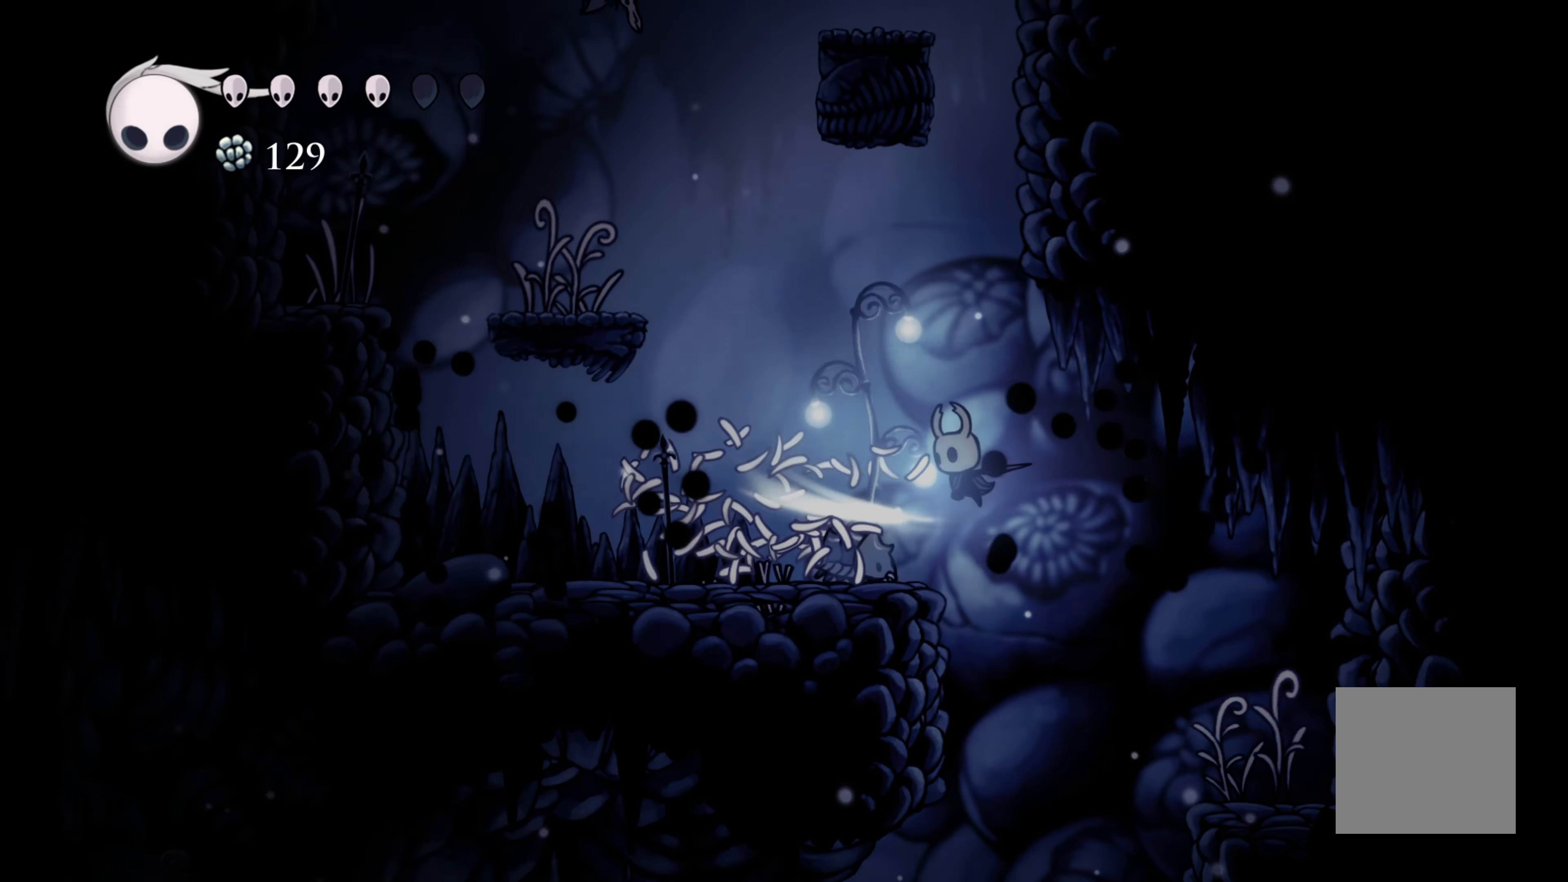
{"buttons": [], "left_stick": "left", "right_stick": "center", "events": [[83, "X", "up"], [133, "X", "down"], [233, "X", "up"], [300, "X", "down"], [383, "X", "up"]]}
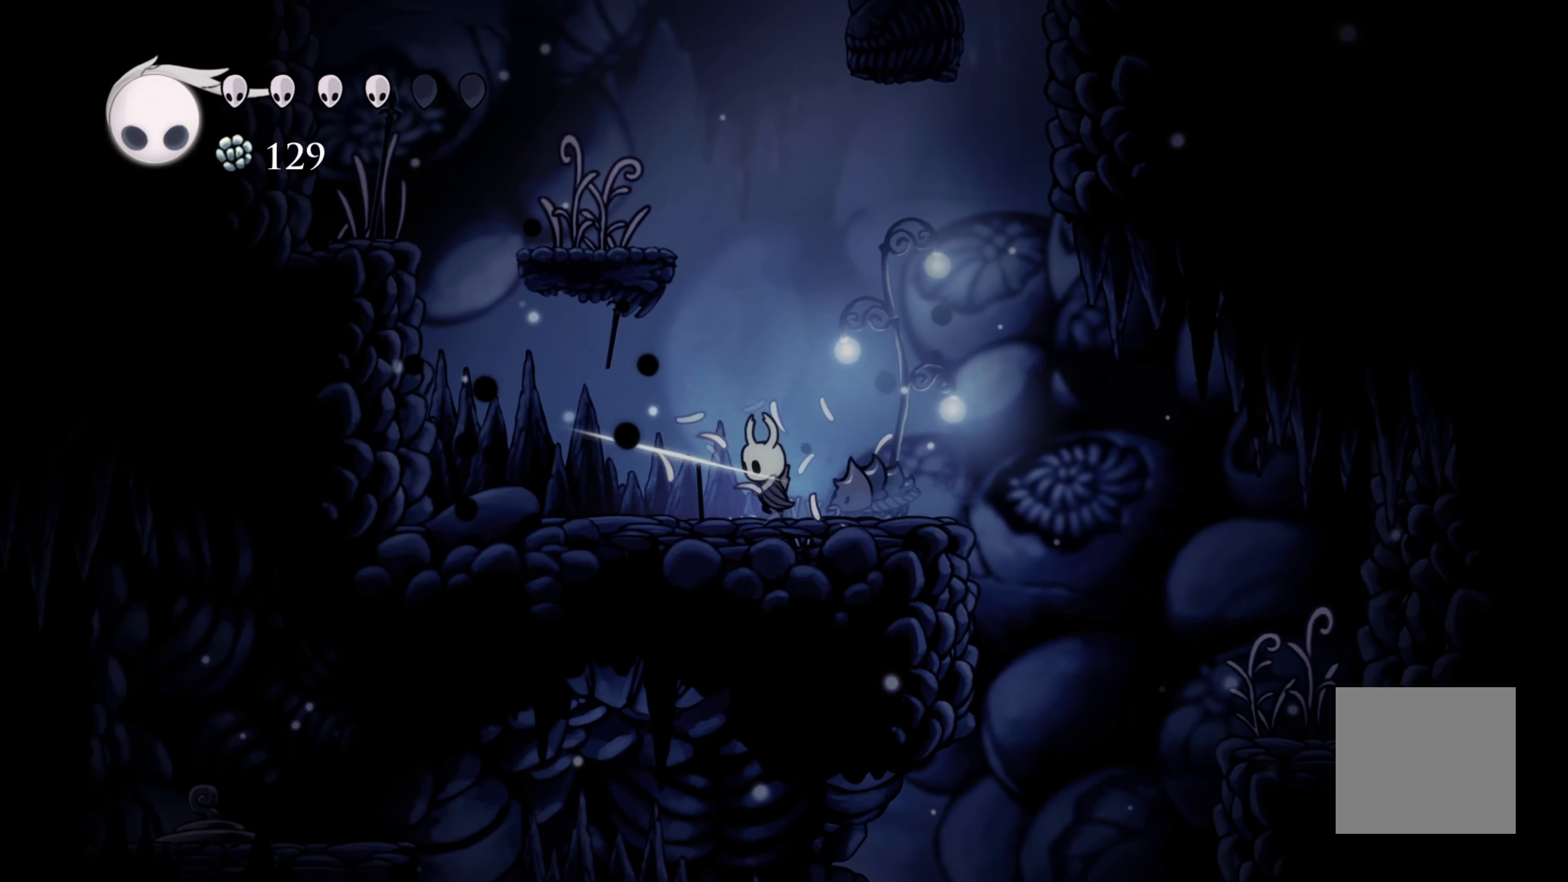
{"buttons": [], "left_stick": "left", "right_stick": "center", "events": [[350, "left_stick", "right"], [383, "X", "down"], [450, "X", "up"], [467, "left_stick", "left"]]}
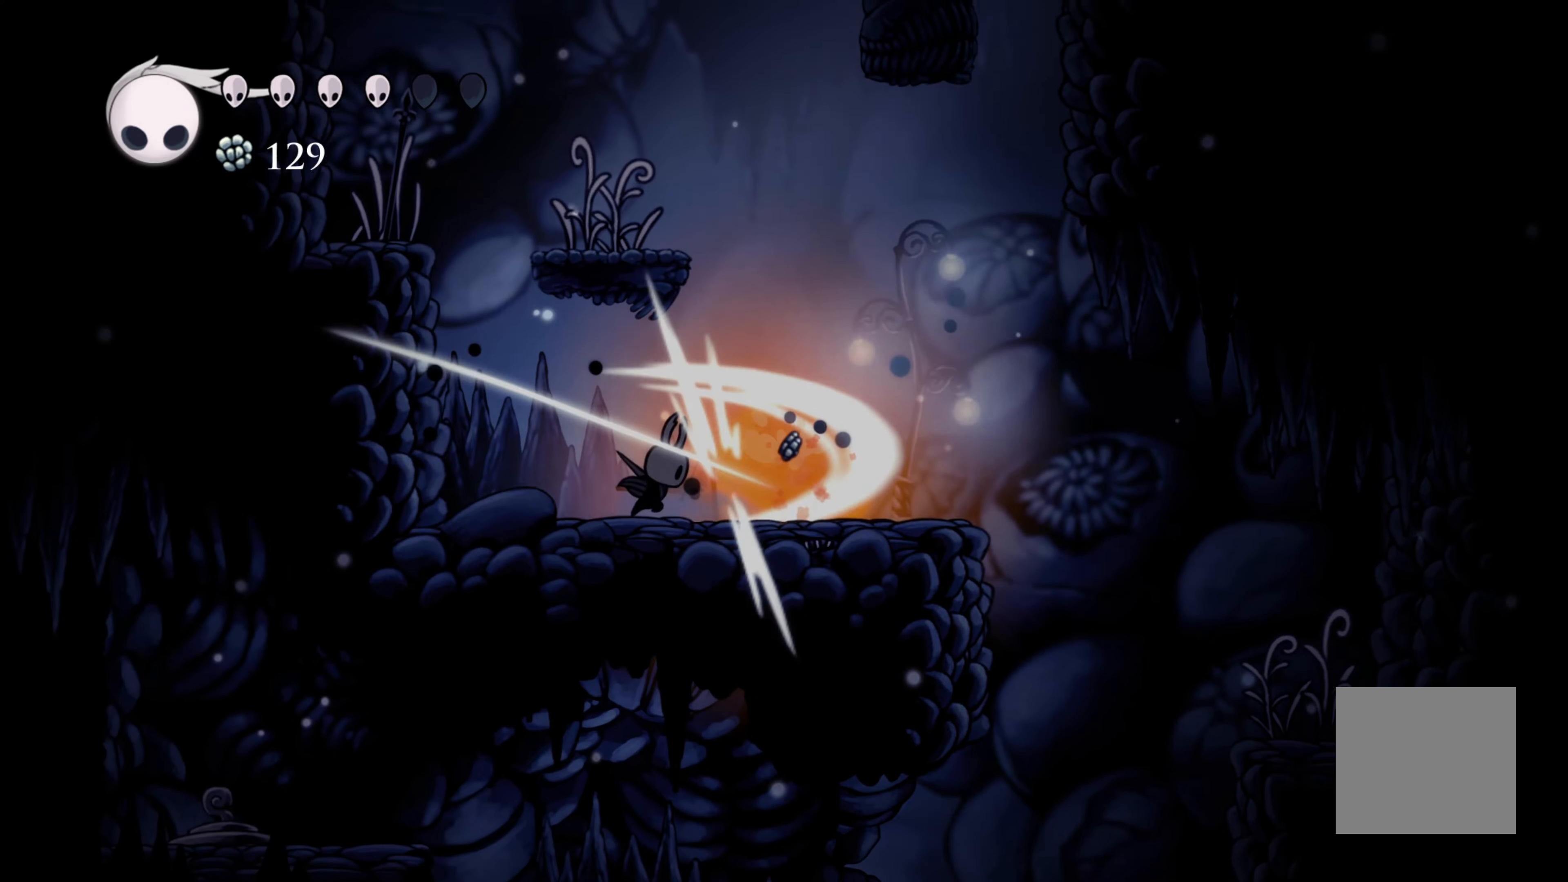
{"buttons": [], "left_stick": "right", "right_stick": "center", "events": [[167, "left_stick", "right"]]}
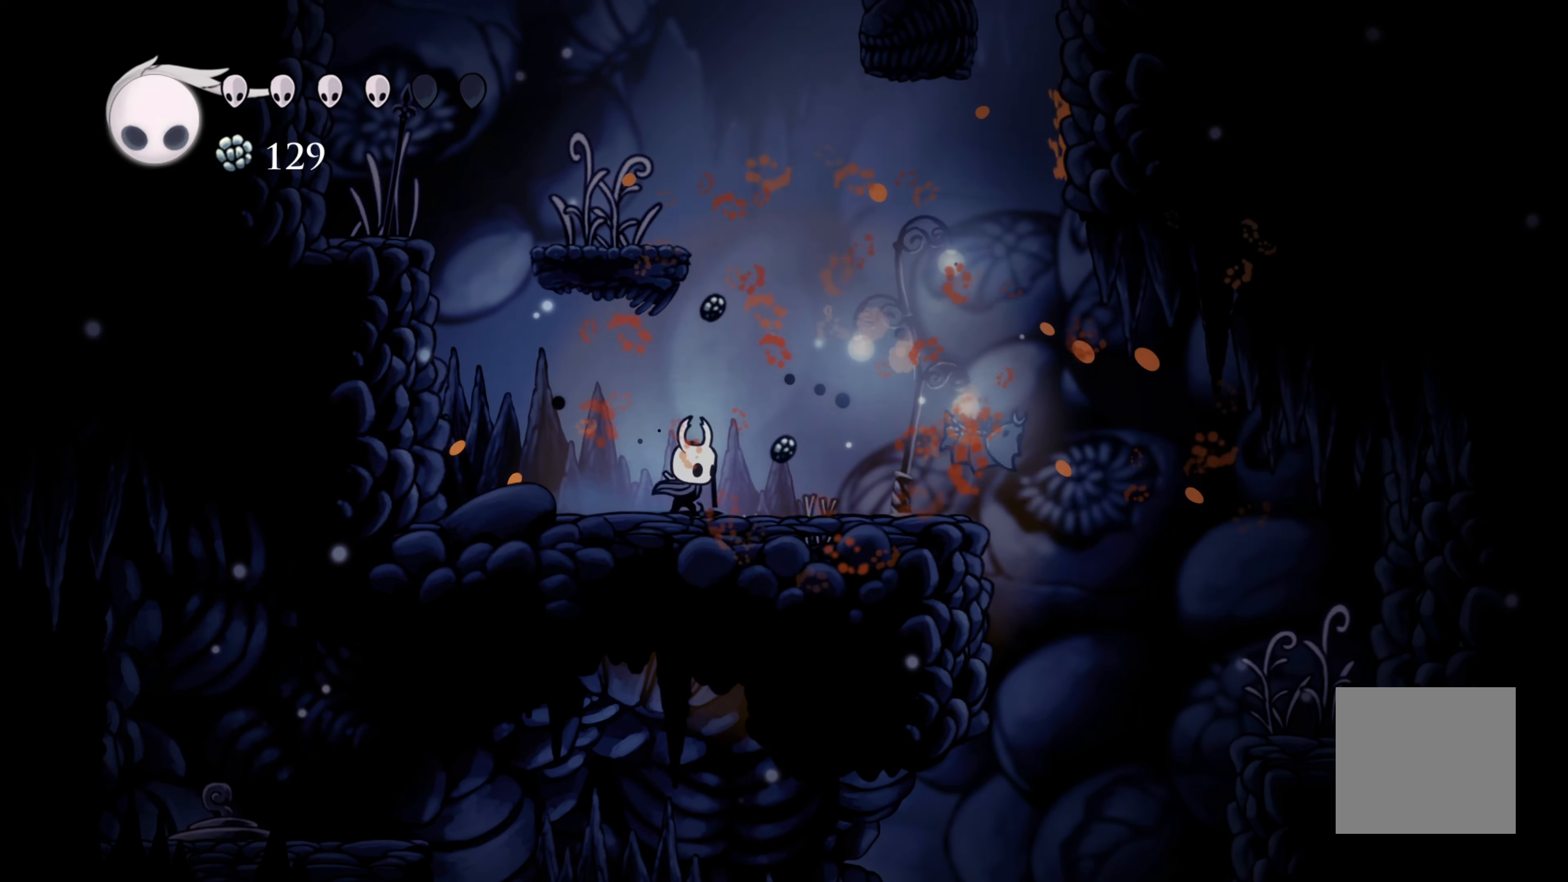
{"buttons": [], "left_stick": "left", "right_stick": "center", "events": [[217, "left_stick", "up"], [267, "left_stick", "left"]]}
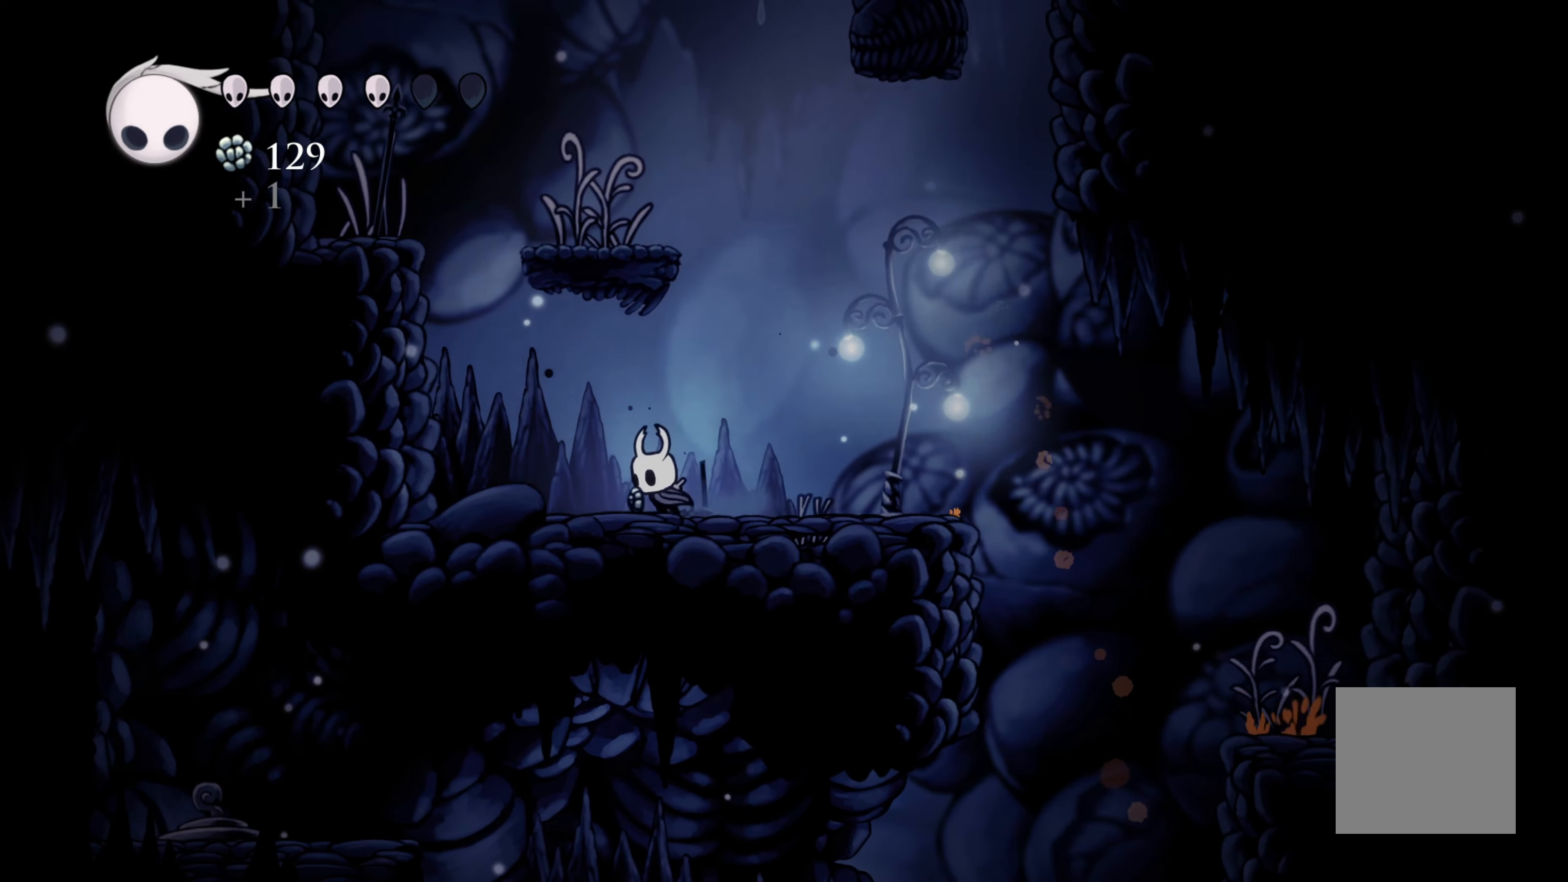
{"buttons": ["A"], "left_stick": "center", "right_stick": "center", "events": [[150, "left_stick", "right"], [317, "A", "down"], [350, "left_stick", "up"], [500, "left_stick", "center"]]}
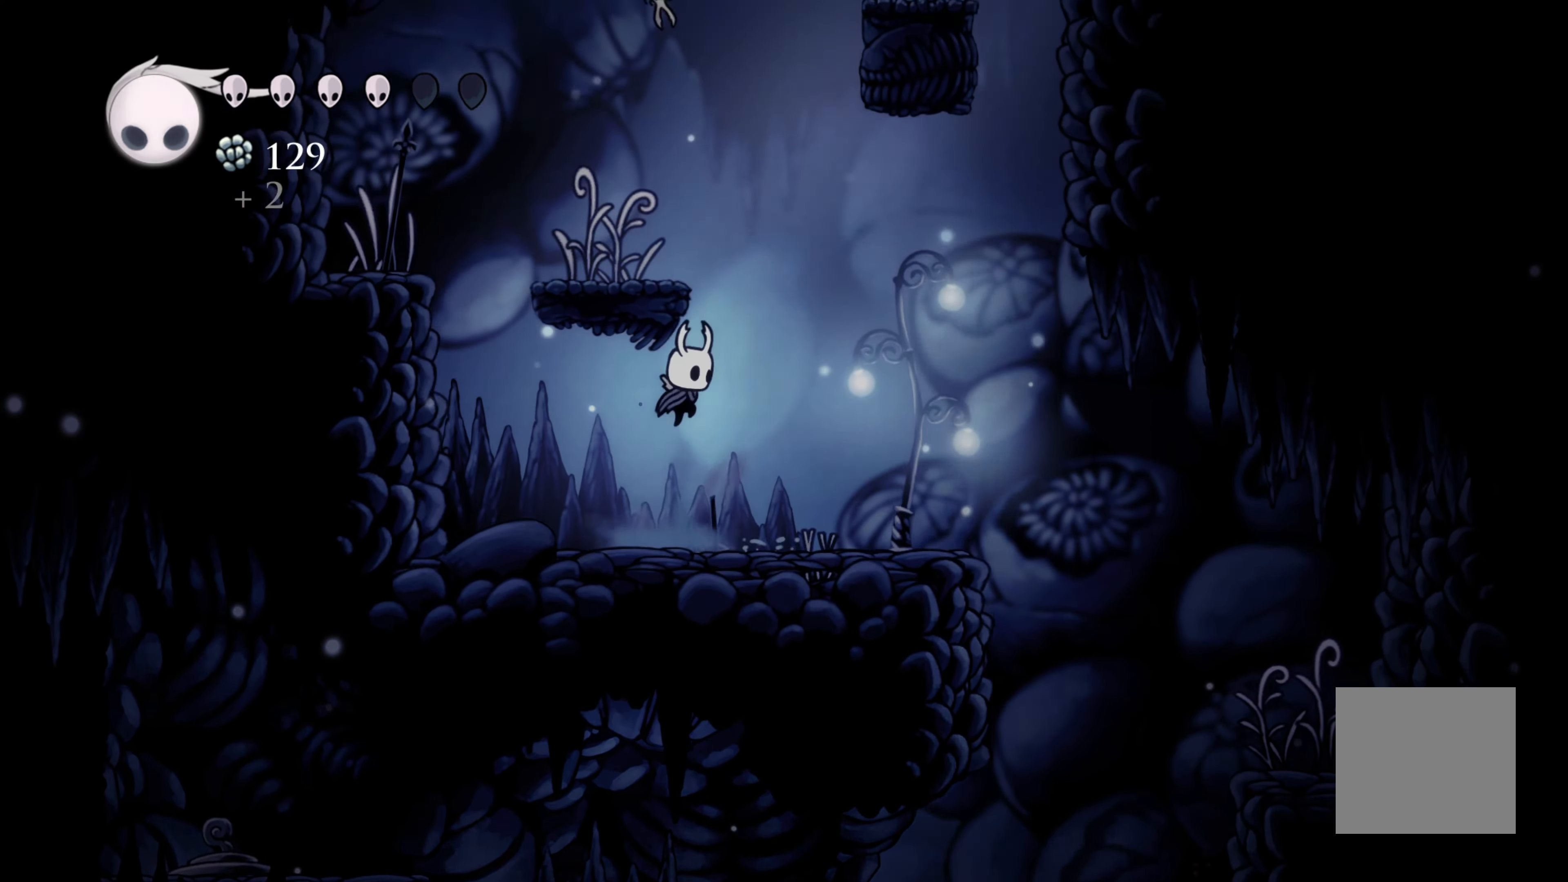
{"buttons": [], "left_stick": "right", "right_stick": "center", "events": [[200, "left_stick", "left"], [367, "left_stick", "right"], [400, "A", "up"]]}
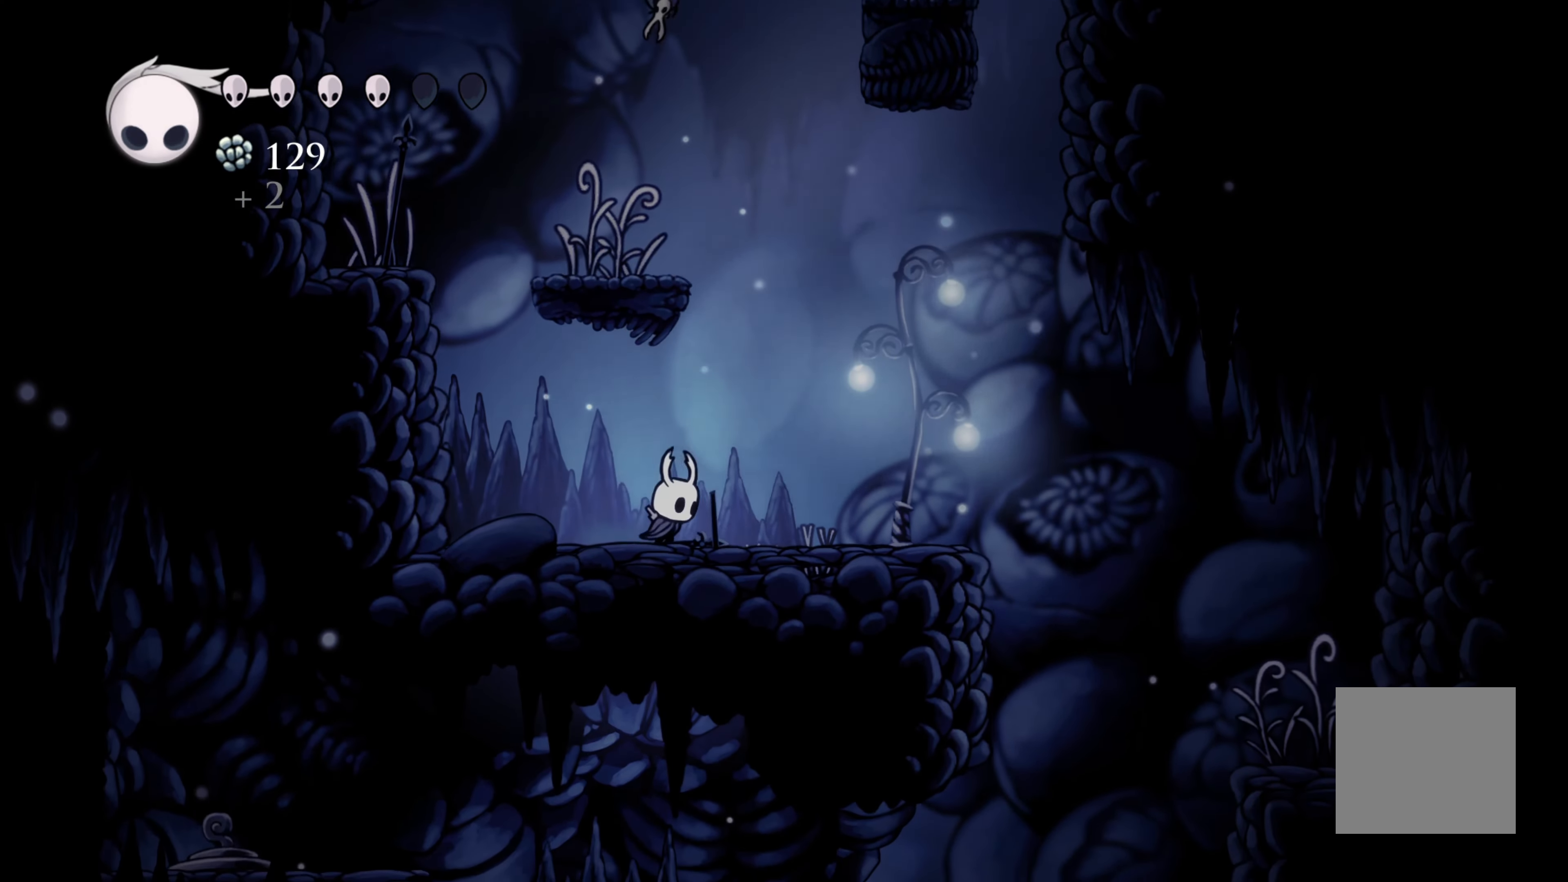
{"buttons": ["A"], "left_stick": "center", "right_stick": "center", "events": [[150, "left_stick", "up"], [233, "left_stick", "center"], [383, "A", "down"]]}
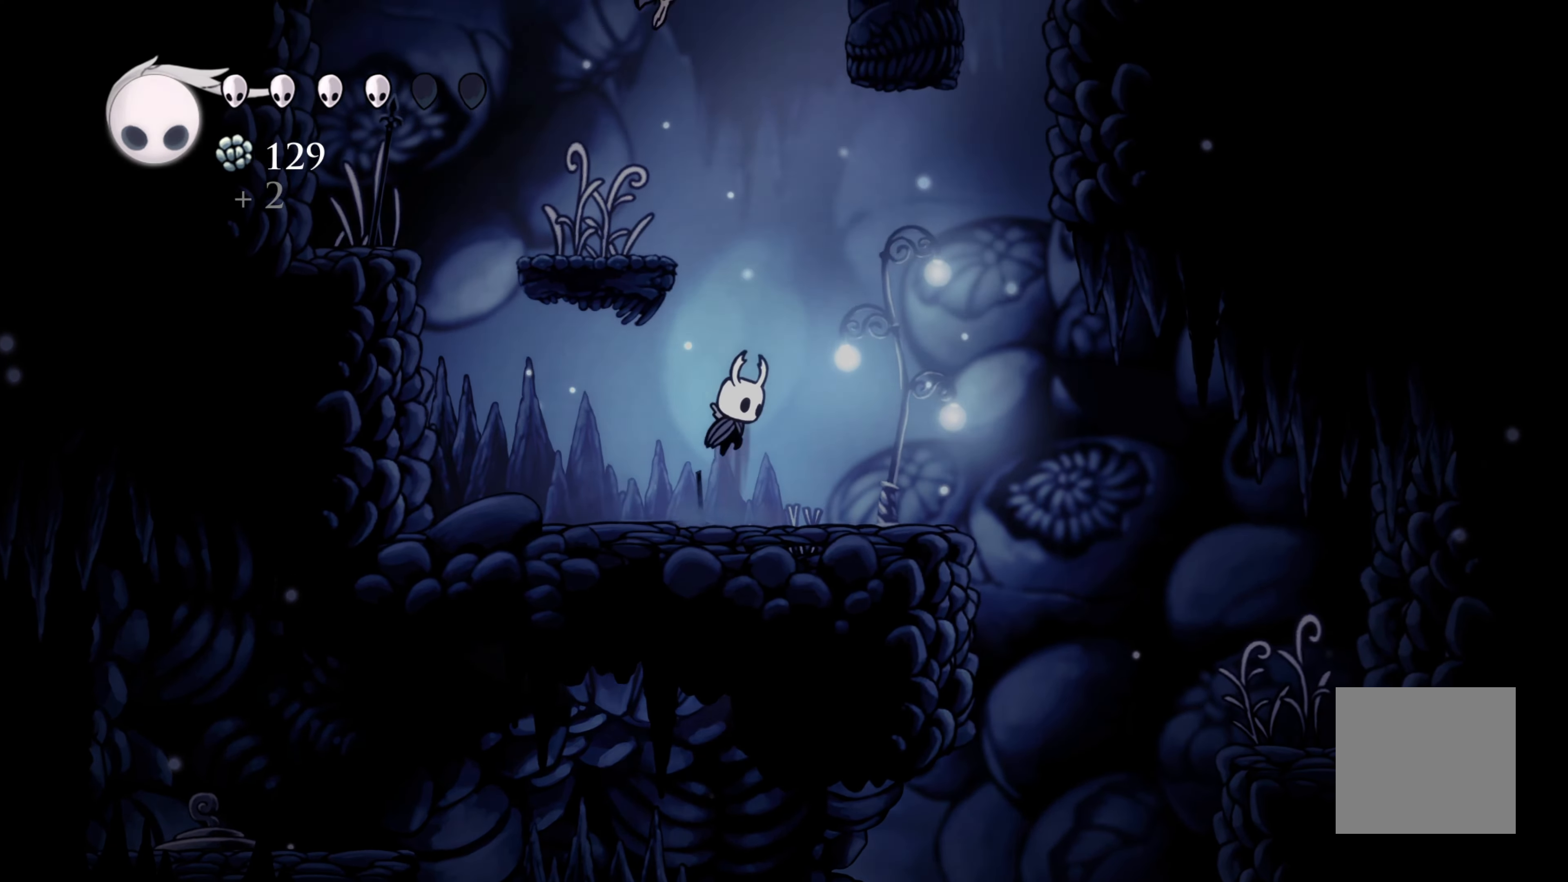
{"buttons": ["A", "X"], "left_stick": "up-left", "right_stick": "center", "events": [[50, "left_stick", "up"], [250, "X", "down"], [400, "left_stick", "up-left"]]}
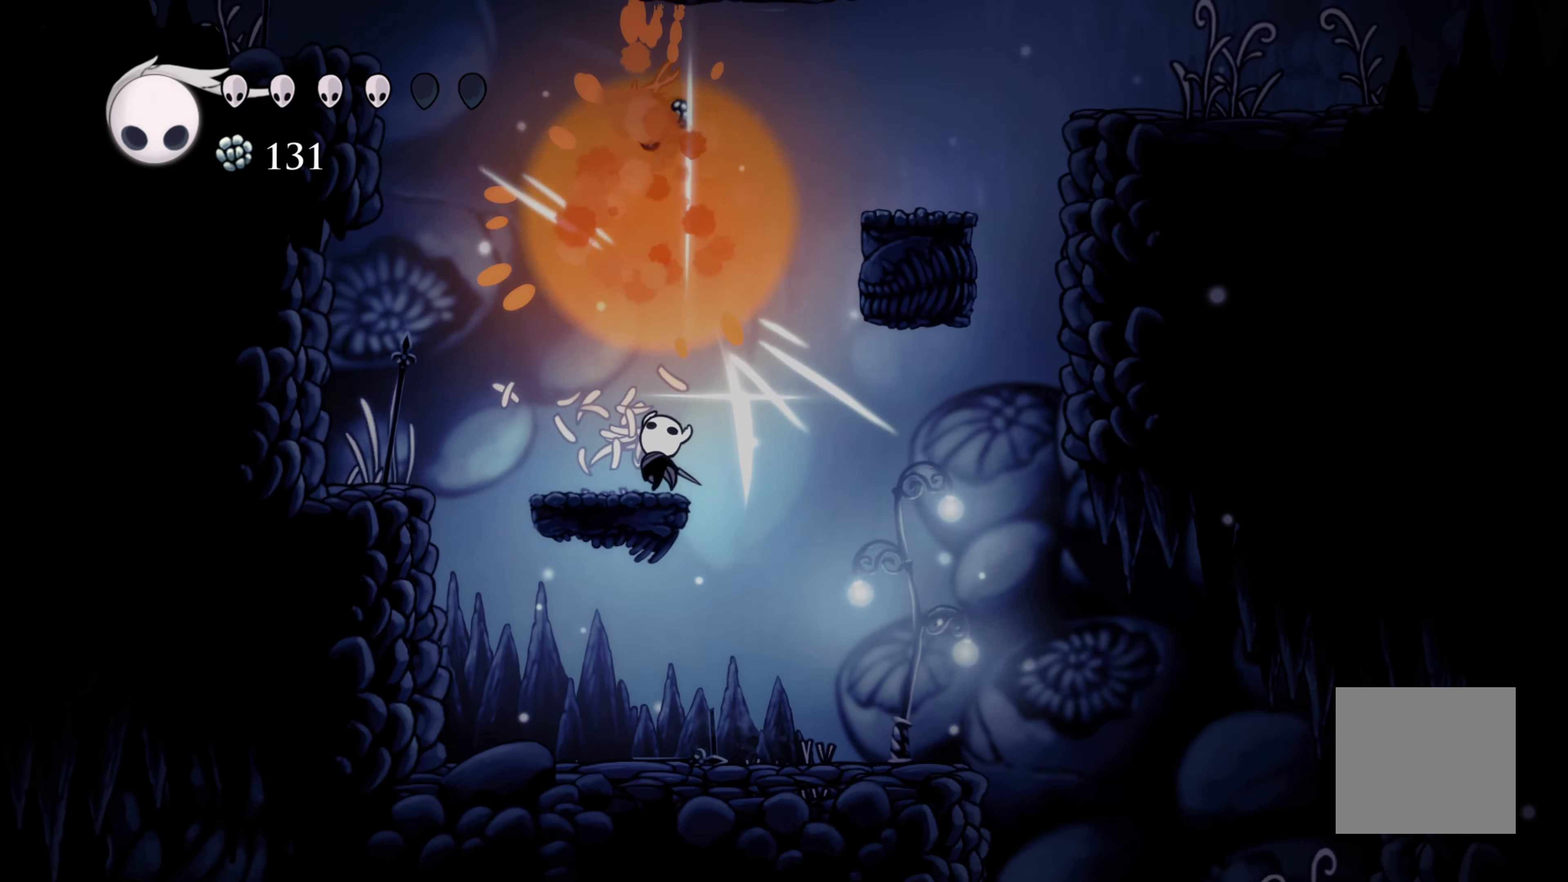
{"buttons": [], "left_stick": "right", "right_stick": "center", "events": [[33, "X", "up"], [167, "A", "up"], [333, "left_stick", "right"]]}
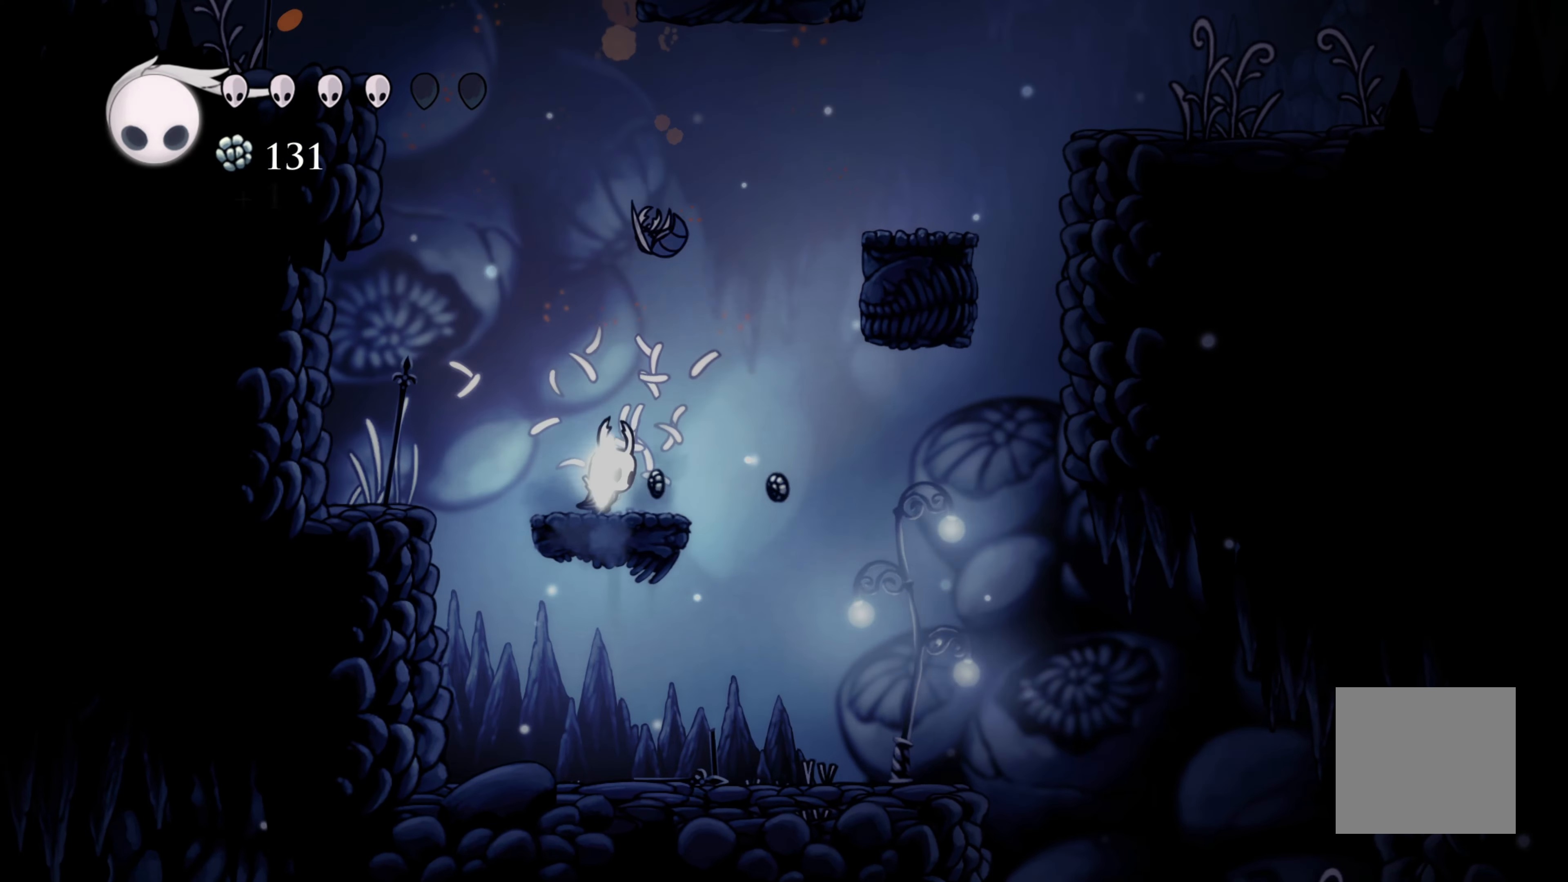
{"buttons": [], "left_stick": "right", "right_stick": "center", "events": []}
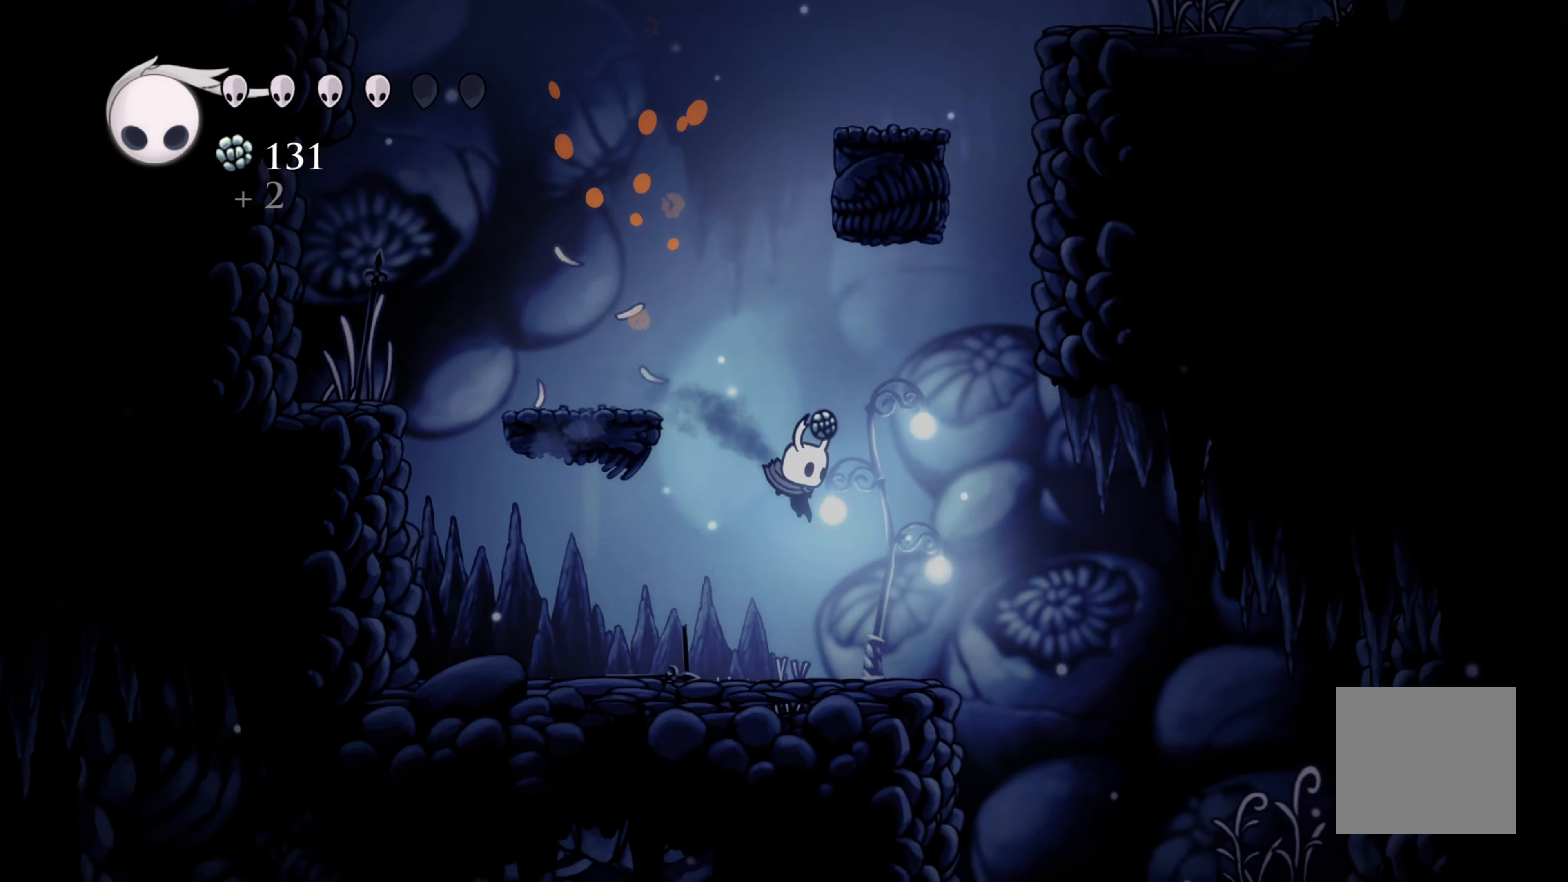
{"buttons": ["A"], "left_stick": "right", "right_stick": "center", "events": [[83, "left_stick", "center"], [150, "left_stick", "left"], [283, "A", "down"], [350, "left_stick", "right"]]}
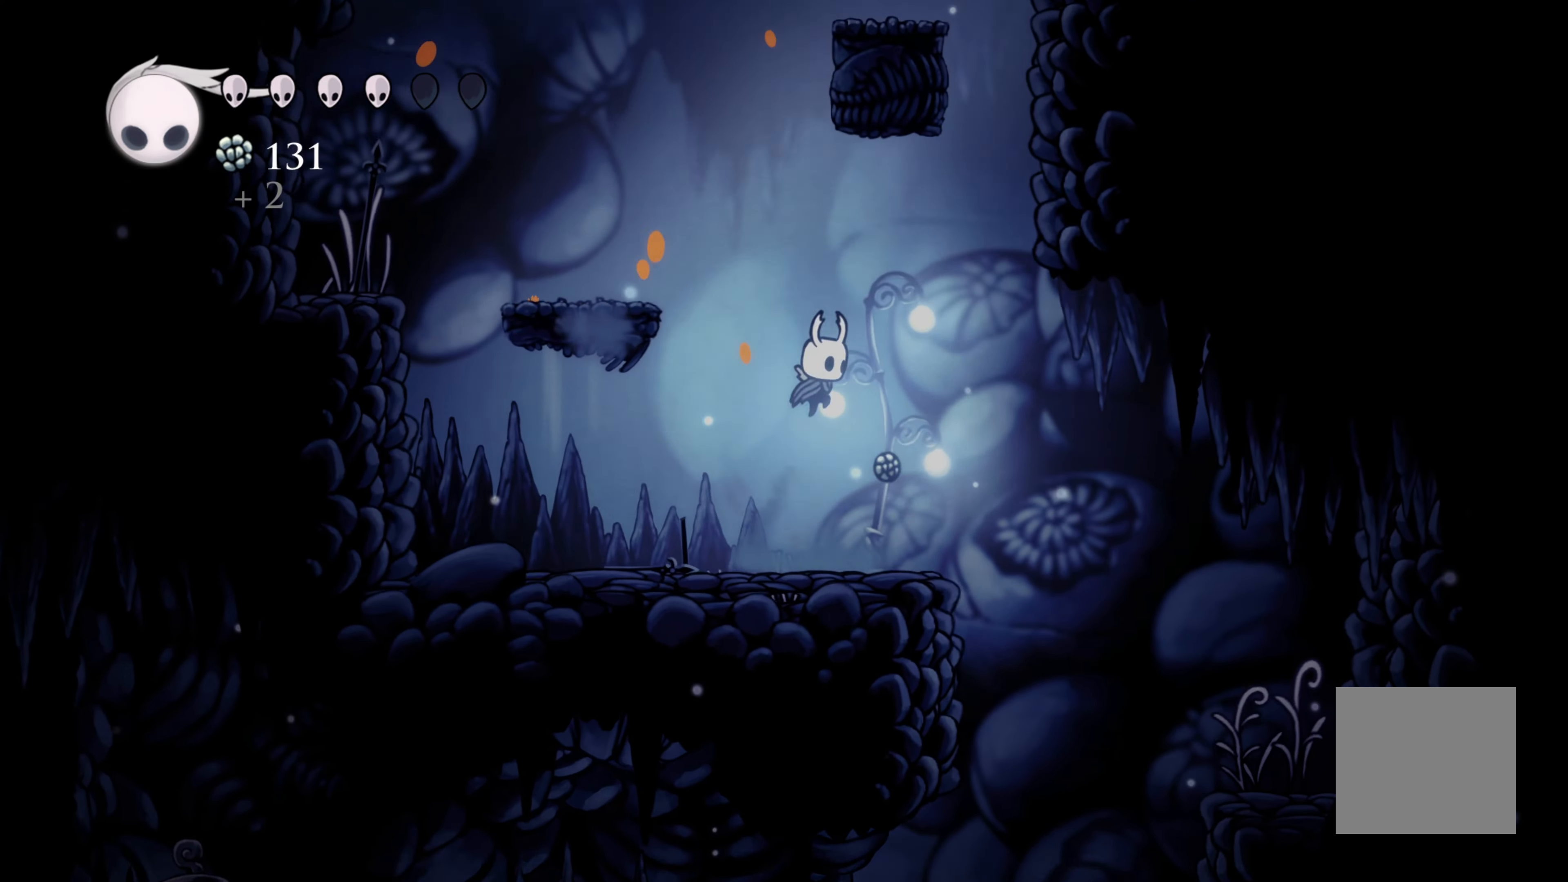
{"buttons": [], "left_stick": "left", "right_stick": "center", "events": [[67, "A", "up"], [233, "left_stick", "down-right"], [367, "left_stick", "left"]]}
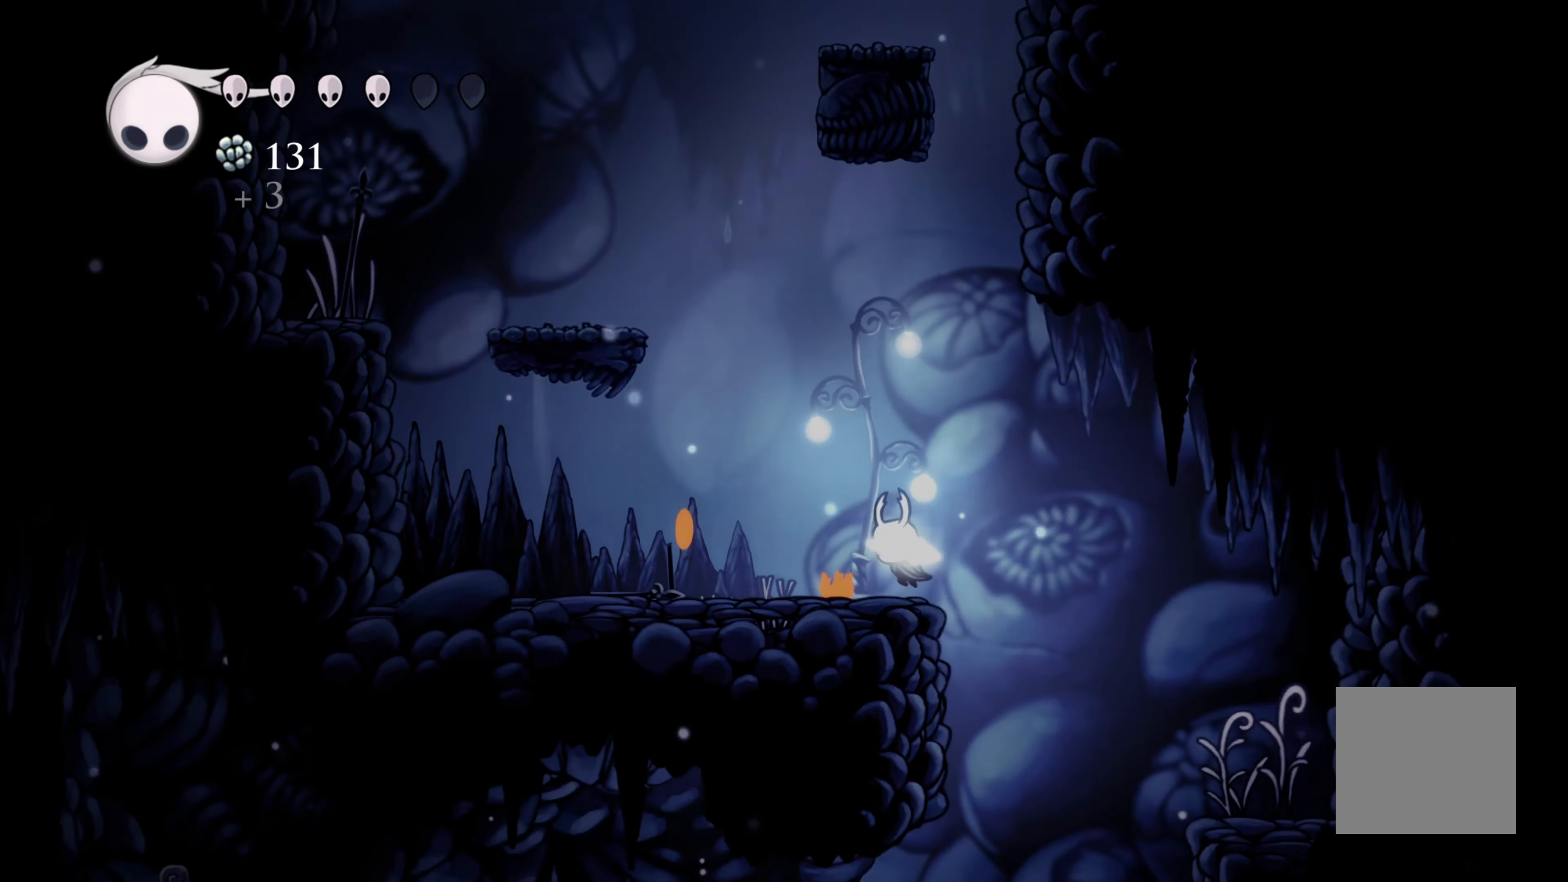
{"buttons": ["A"], "left_stick": "left", "right_stick": "center", "events": [[184, "A", "down"], [334, "left_stick", "center"], [384, "left_stick", "left"]]}
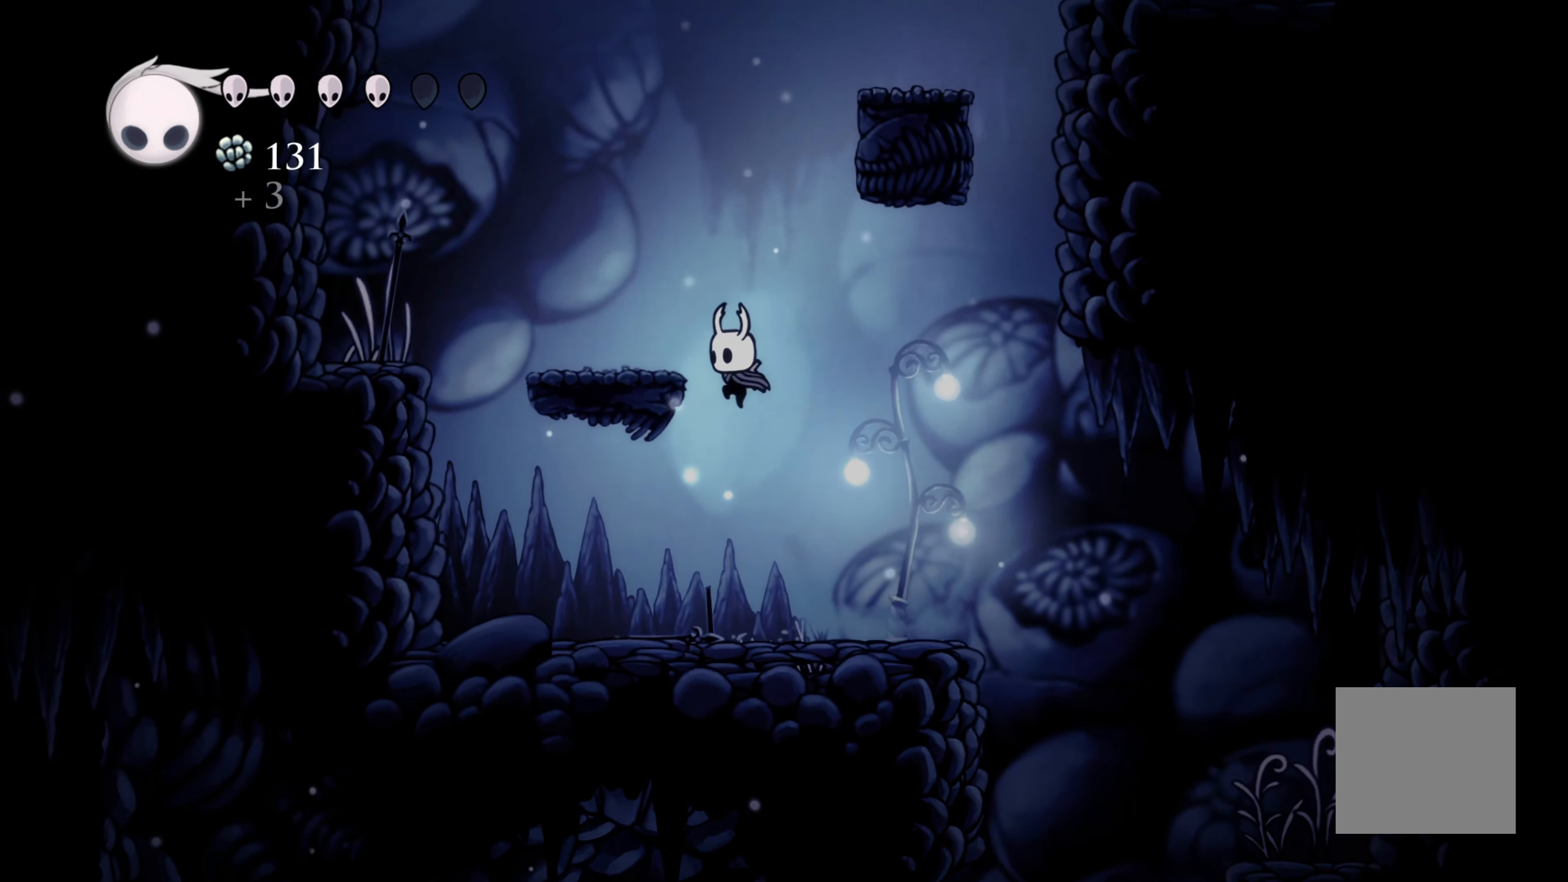
{"buttons": ["A"], "left_stick": "right", "right_stick": "center", "events": [[117, "A", "up"], [317, "left_stick", "right"], [400, "A", "down"]]}
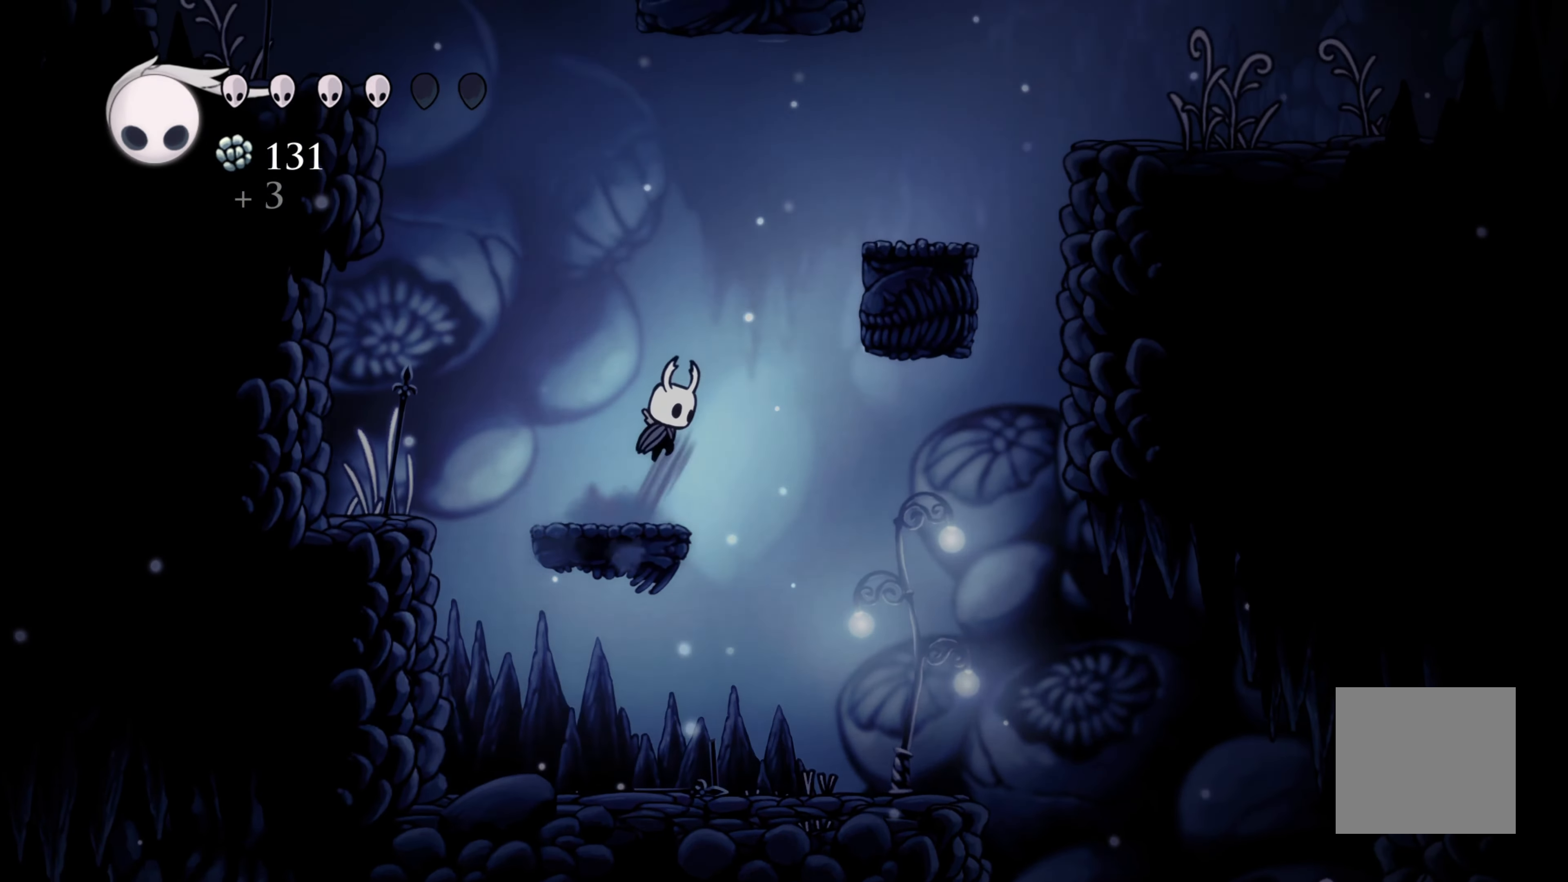
{"buttons": [], "left_stick": "right", "right_stick": "center", "events": [[417, "A", "up"]]}
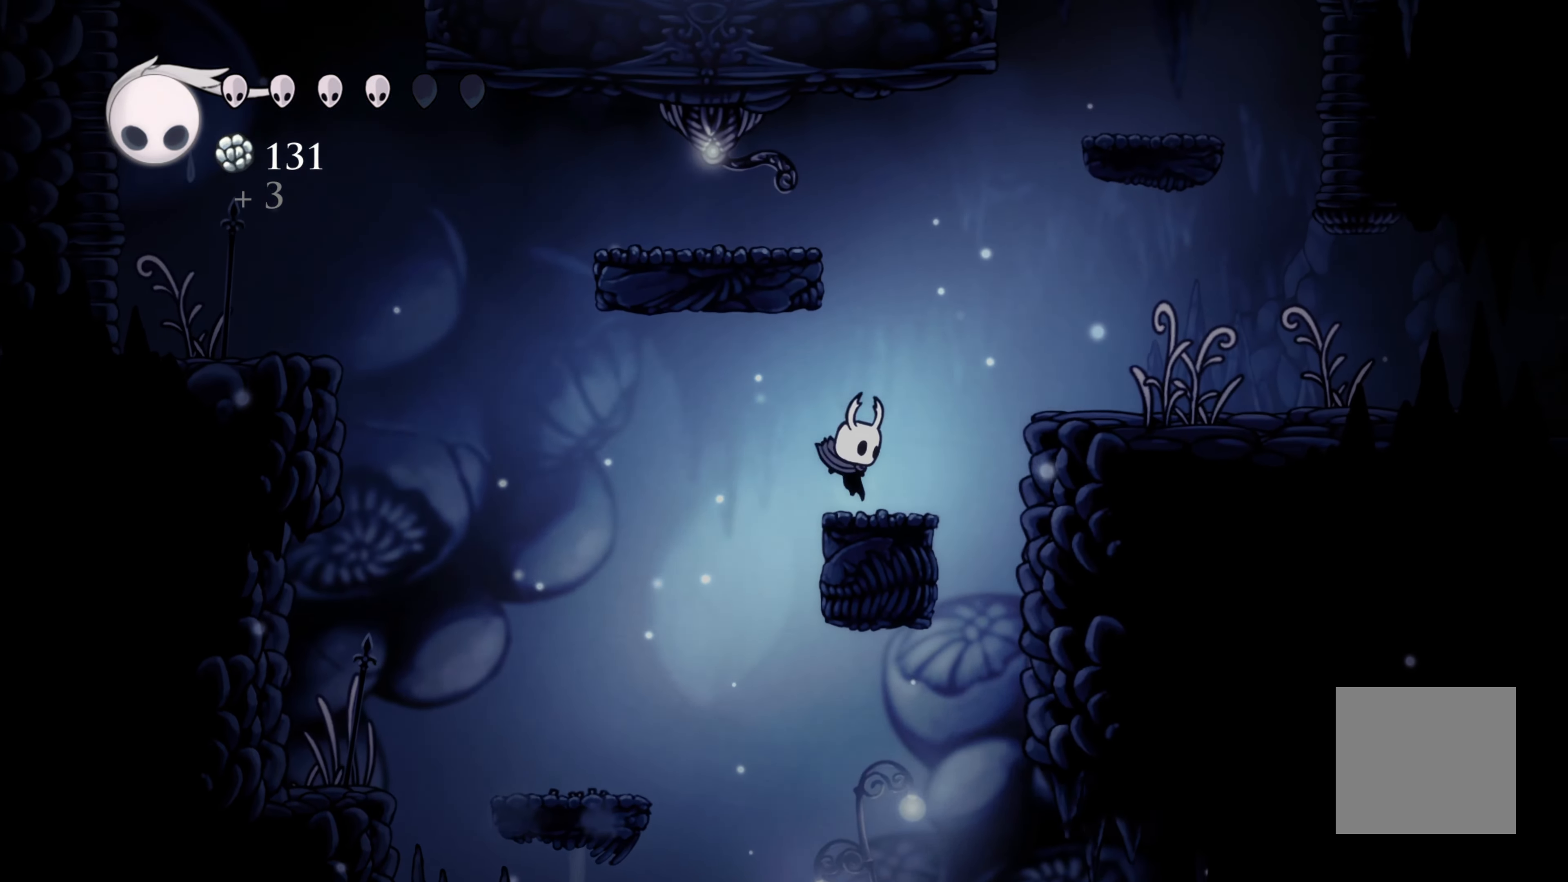
{"buttons": ["A"], "left_stick": "right", "right_stick": "center", "events": [[150, "left_stick", "center"], [267, "A", "down"], [384, "left_stick", "right"]]}
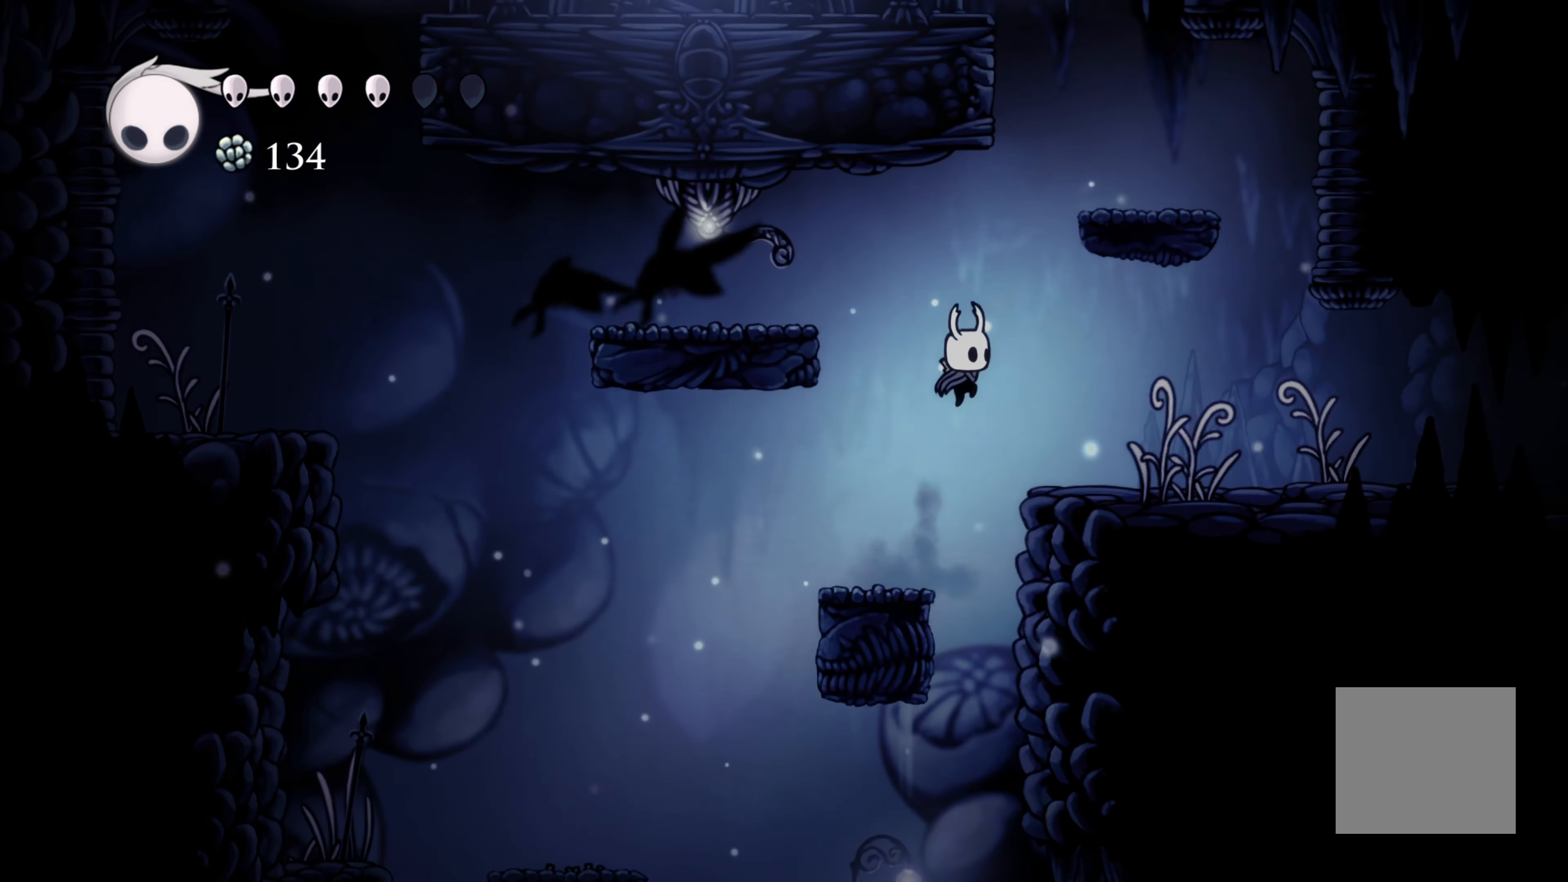
{"buttons": [], "left_stick": "right", "right_stick": "center", "events": [[84, "A", "up"]]}
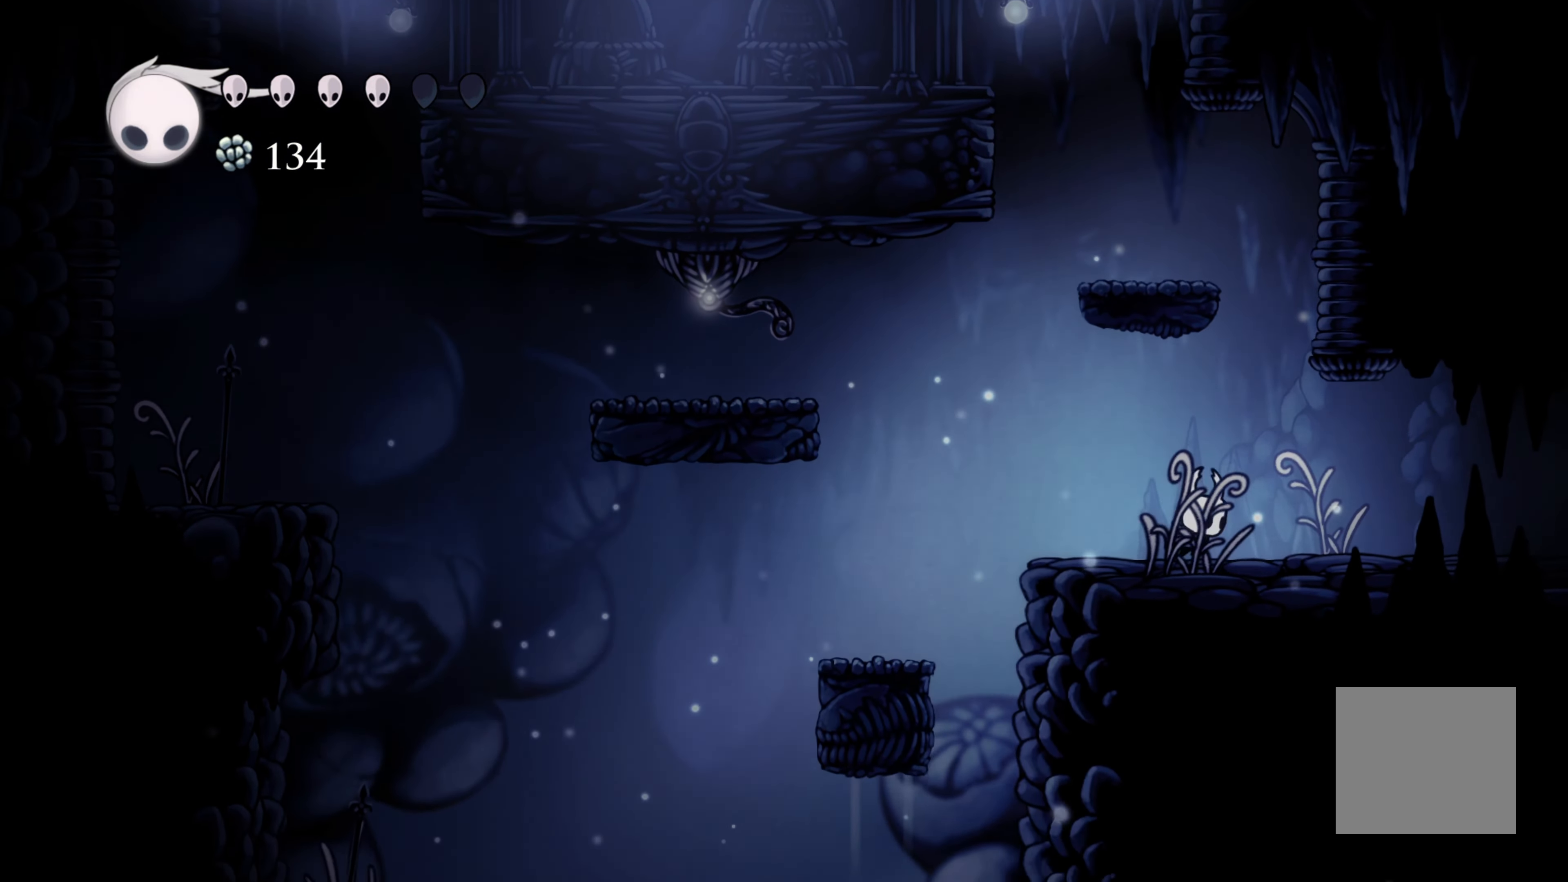
{"buttons": ["R2"], "left_stick": "right", "right_stick": "center", "events": [[250, "R2", "down"]]}
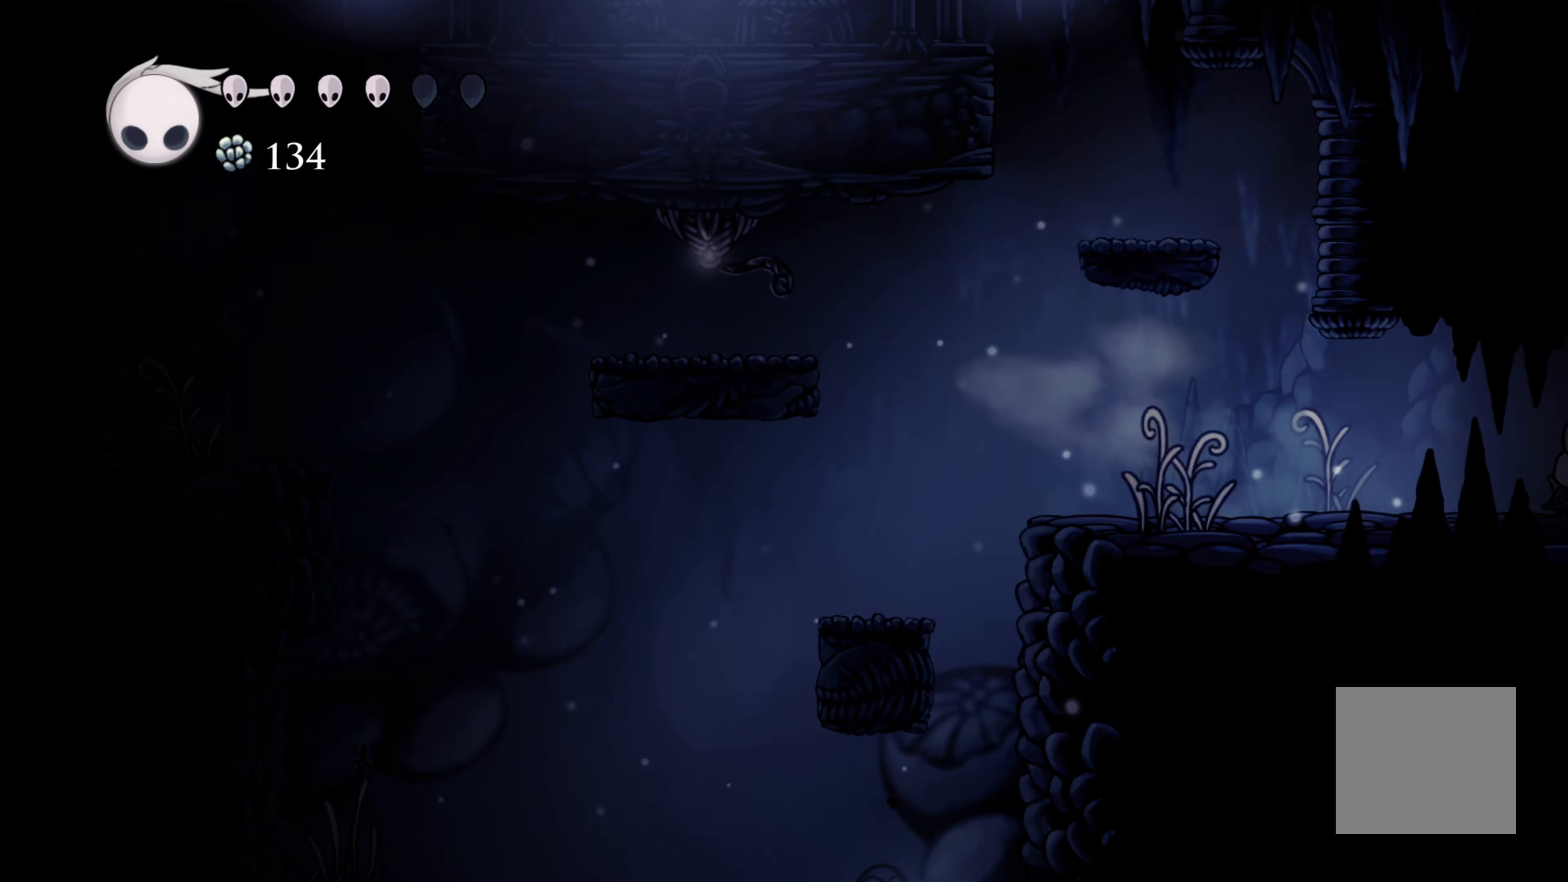
{"buttons": [], "left_stick": "center", "right_stick": "center", "events": [[100, "R2", "up"], [167, "left_stick", "center"]]}
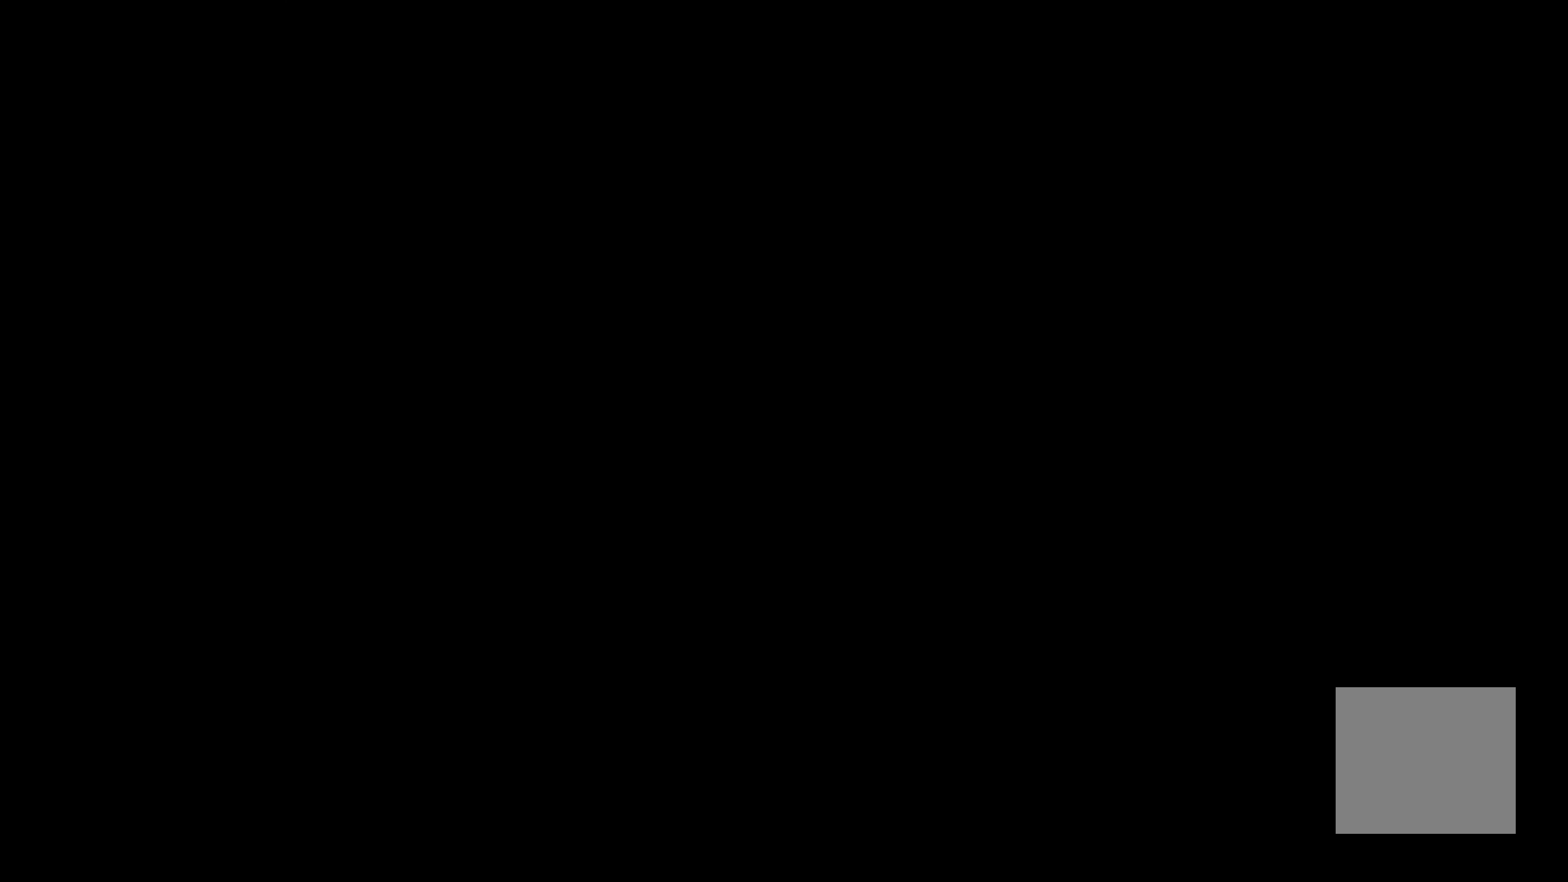
{"buttons": [], "left_stick": "center", "right_stick": "center", "events": []}
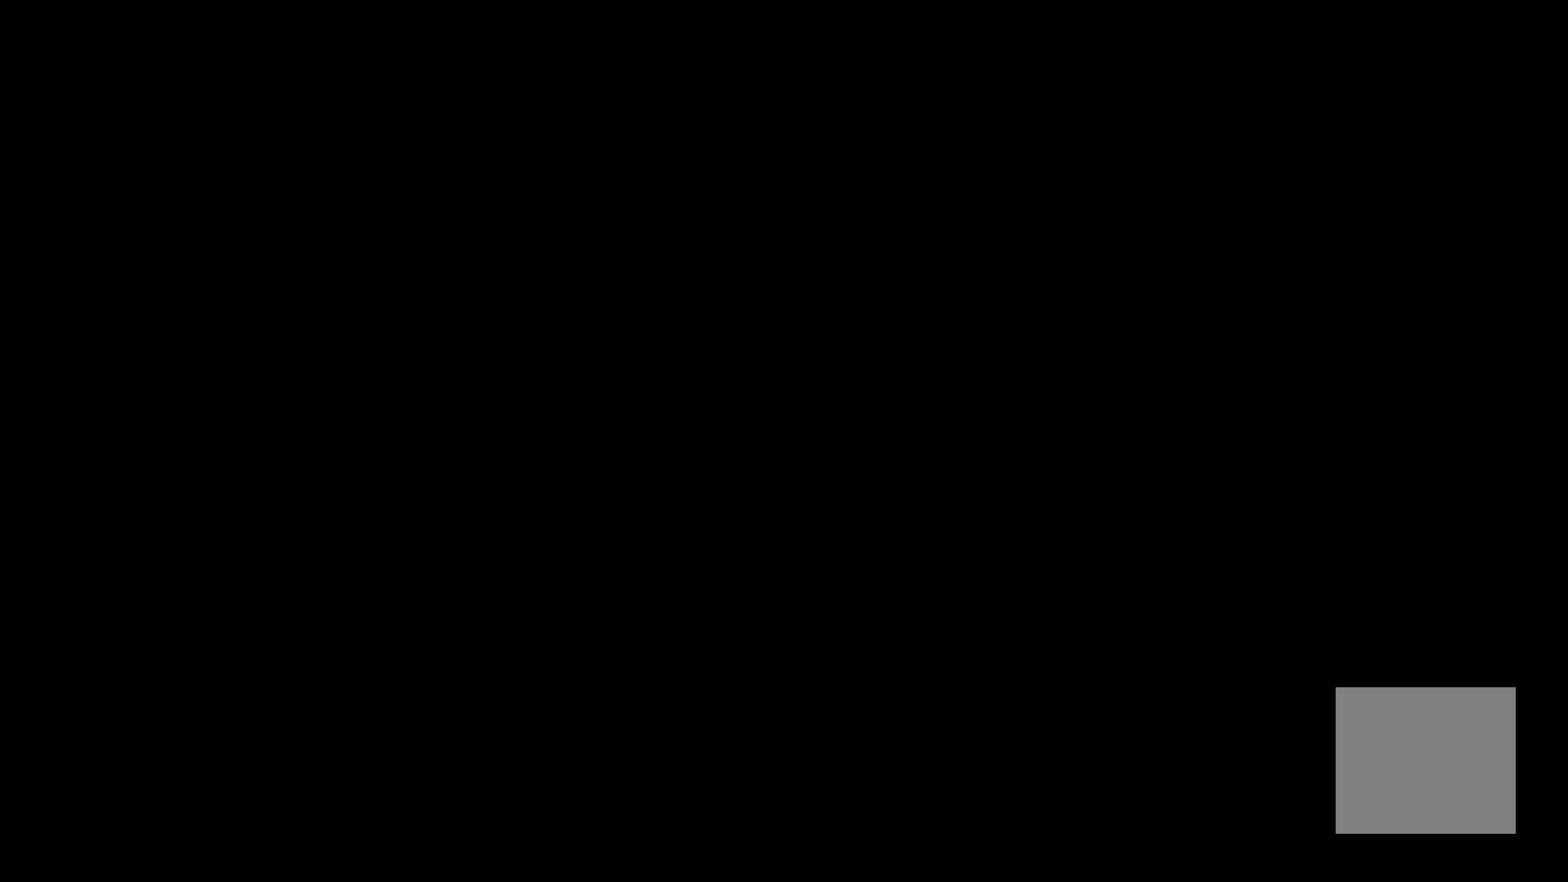
{"buttons": [], "left_stick": "right", "right_stick": "center", "events": [[400, "left_stick", "right"]]}
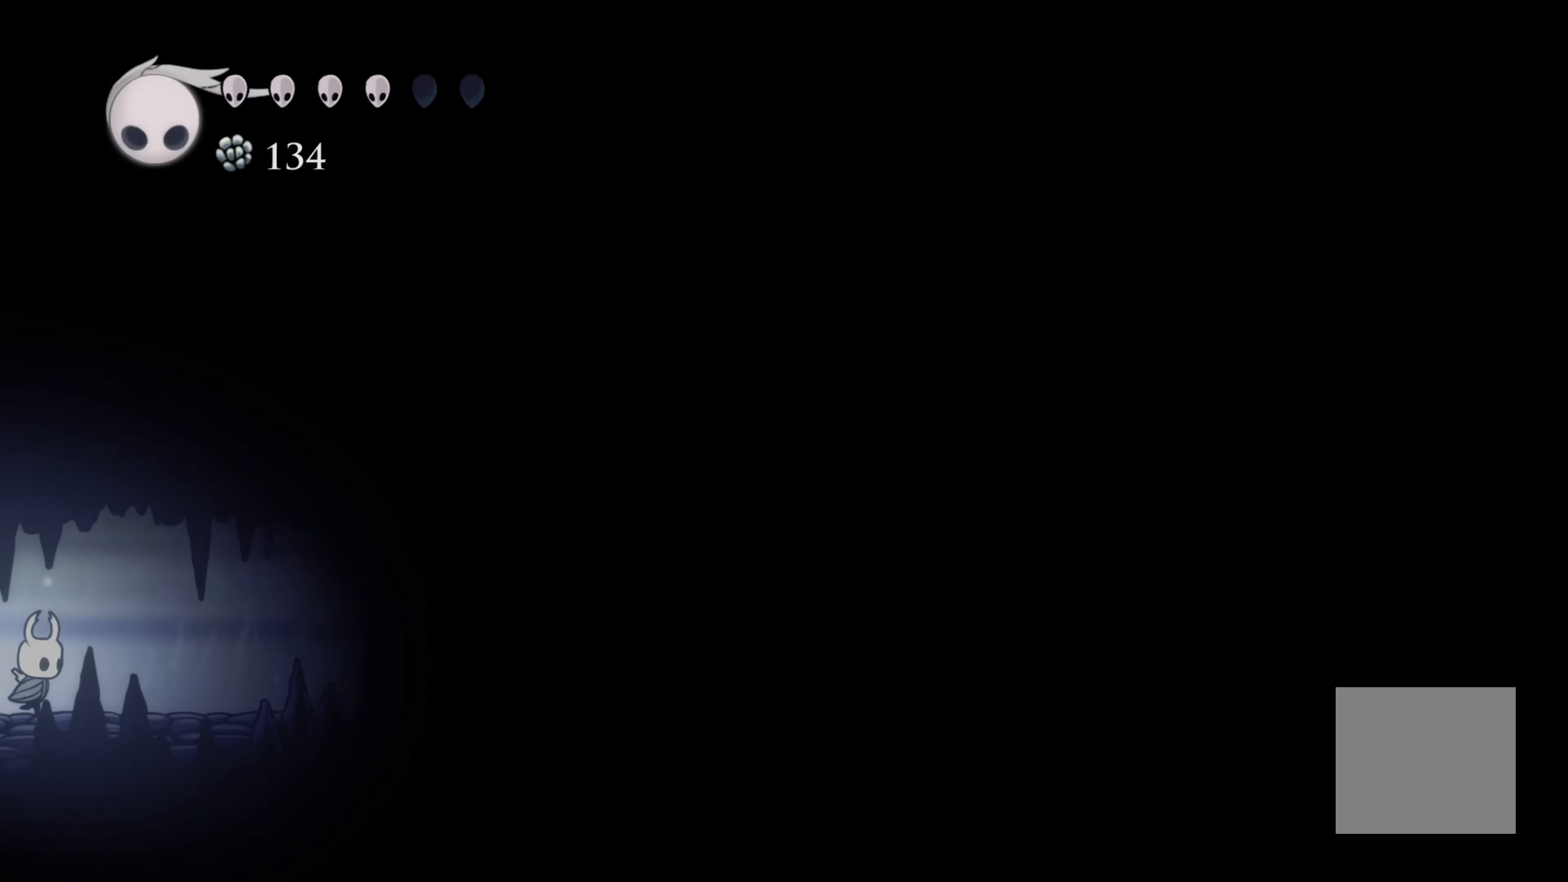
{"buttons": [], "left_stick": "right", "right_stick": "center", "events": []}
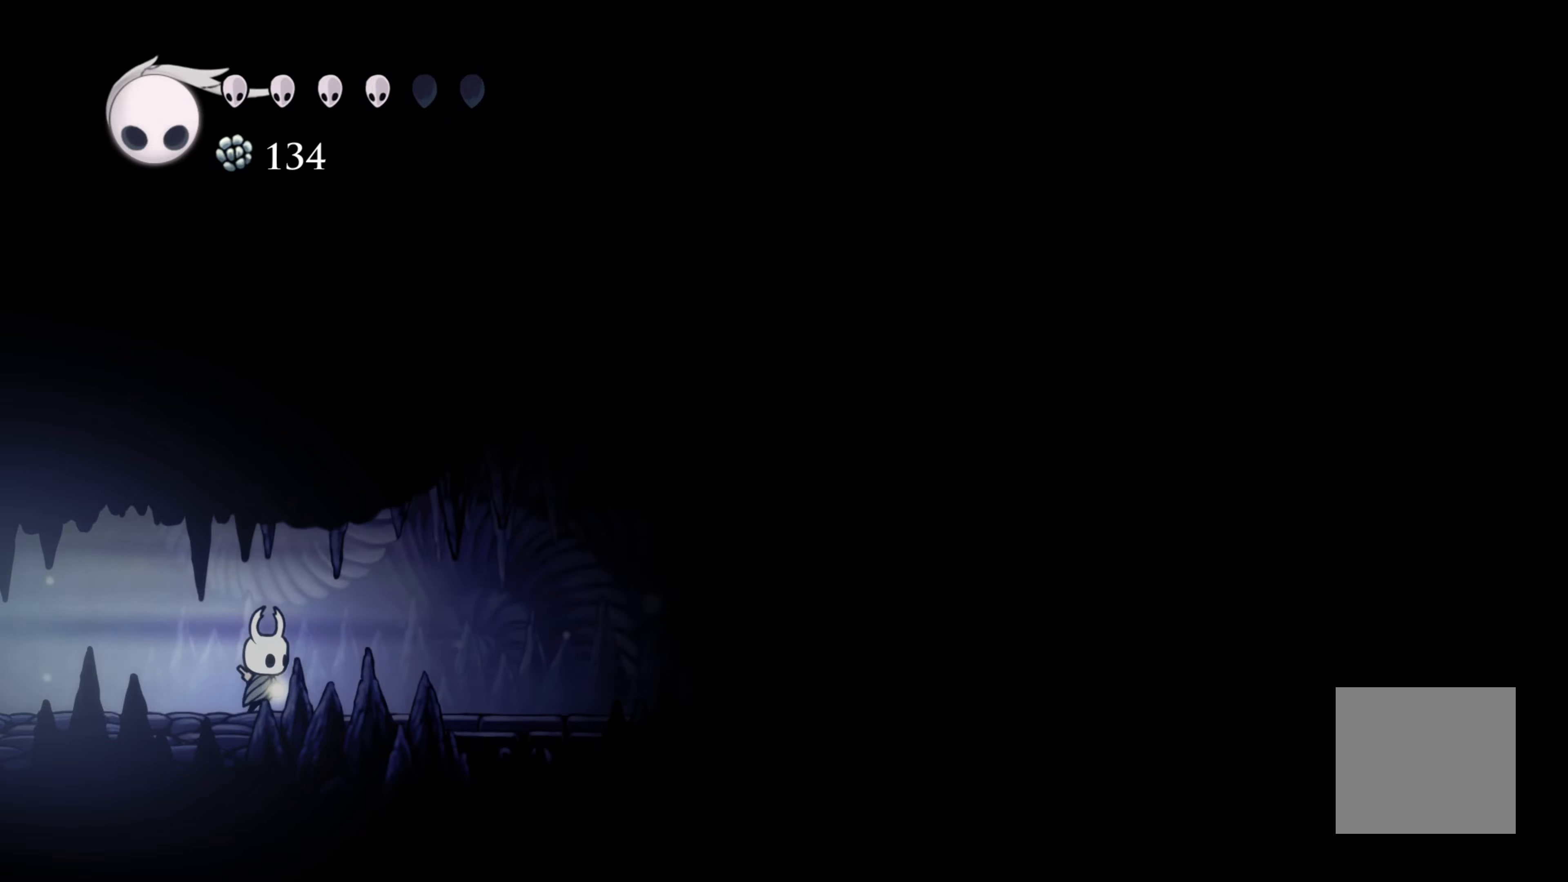
{"buttons": [], "left_stick": "right", "right_stick": "center", "events": []}
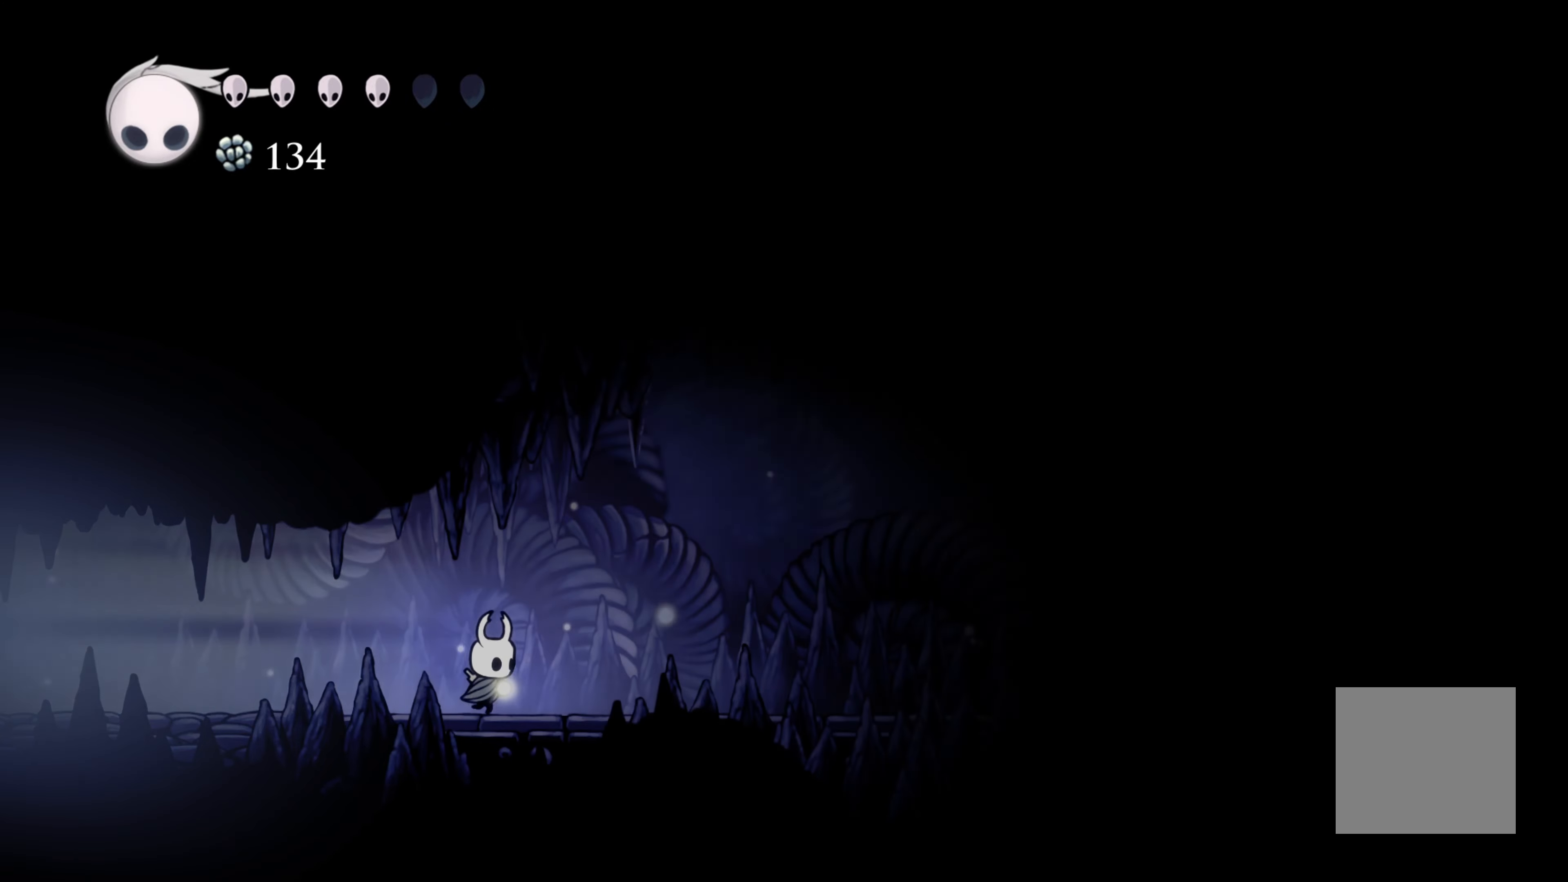
{"buttons": [], "left_stick": "right", "right_stick": "center", "events": []}
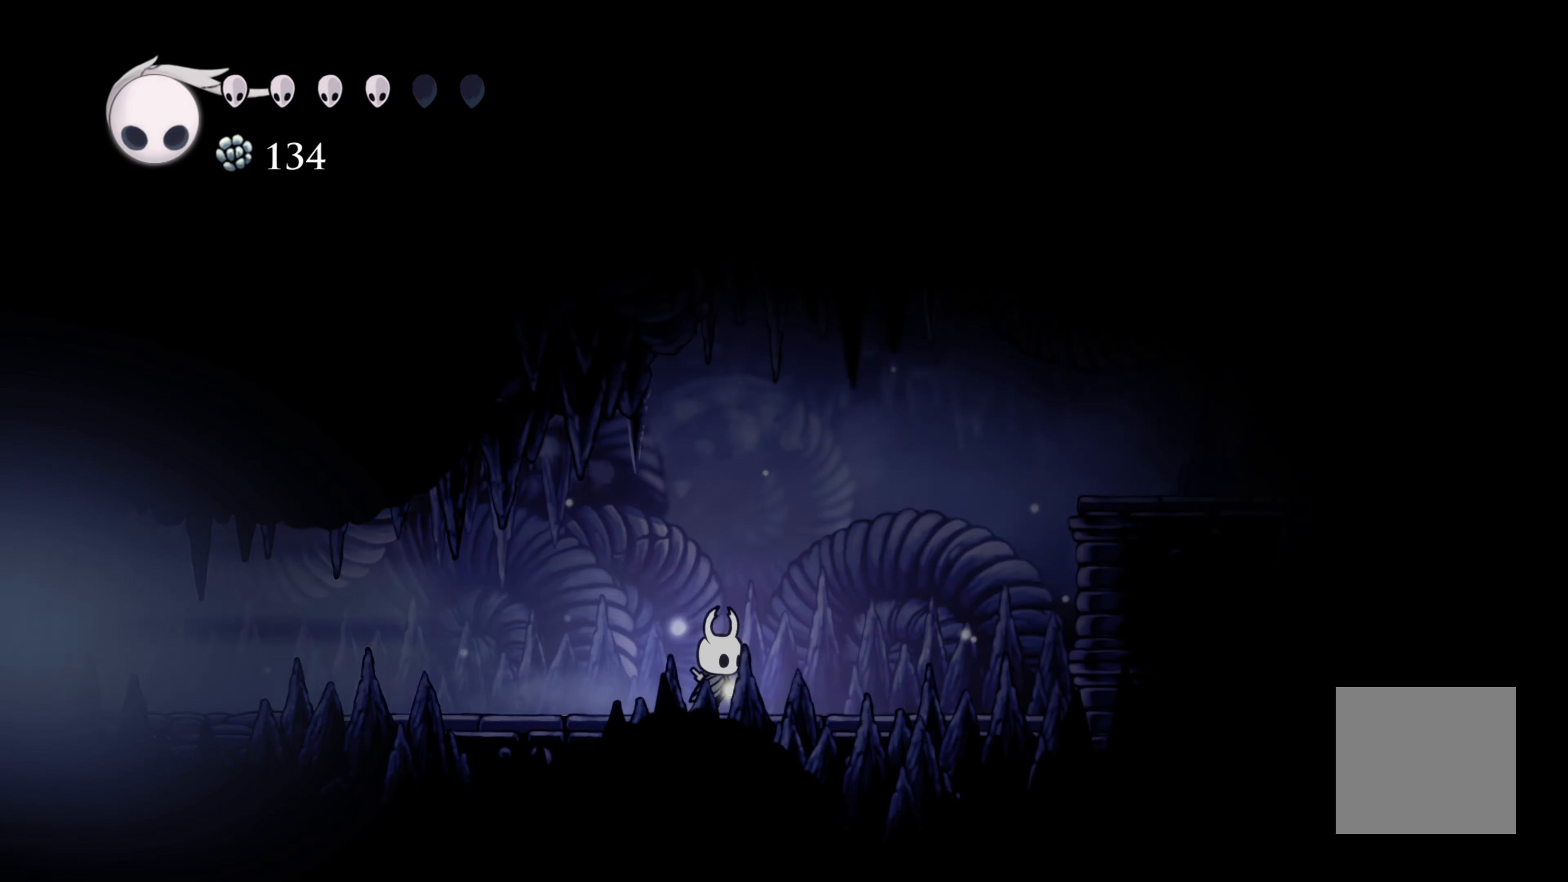
{"buttons": ["A"], "left_stick": "right", "right_stick": "center", "events": [[316, "A", "down"]]}
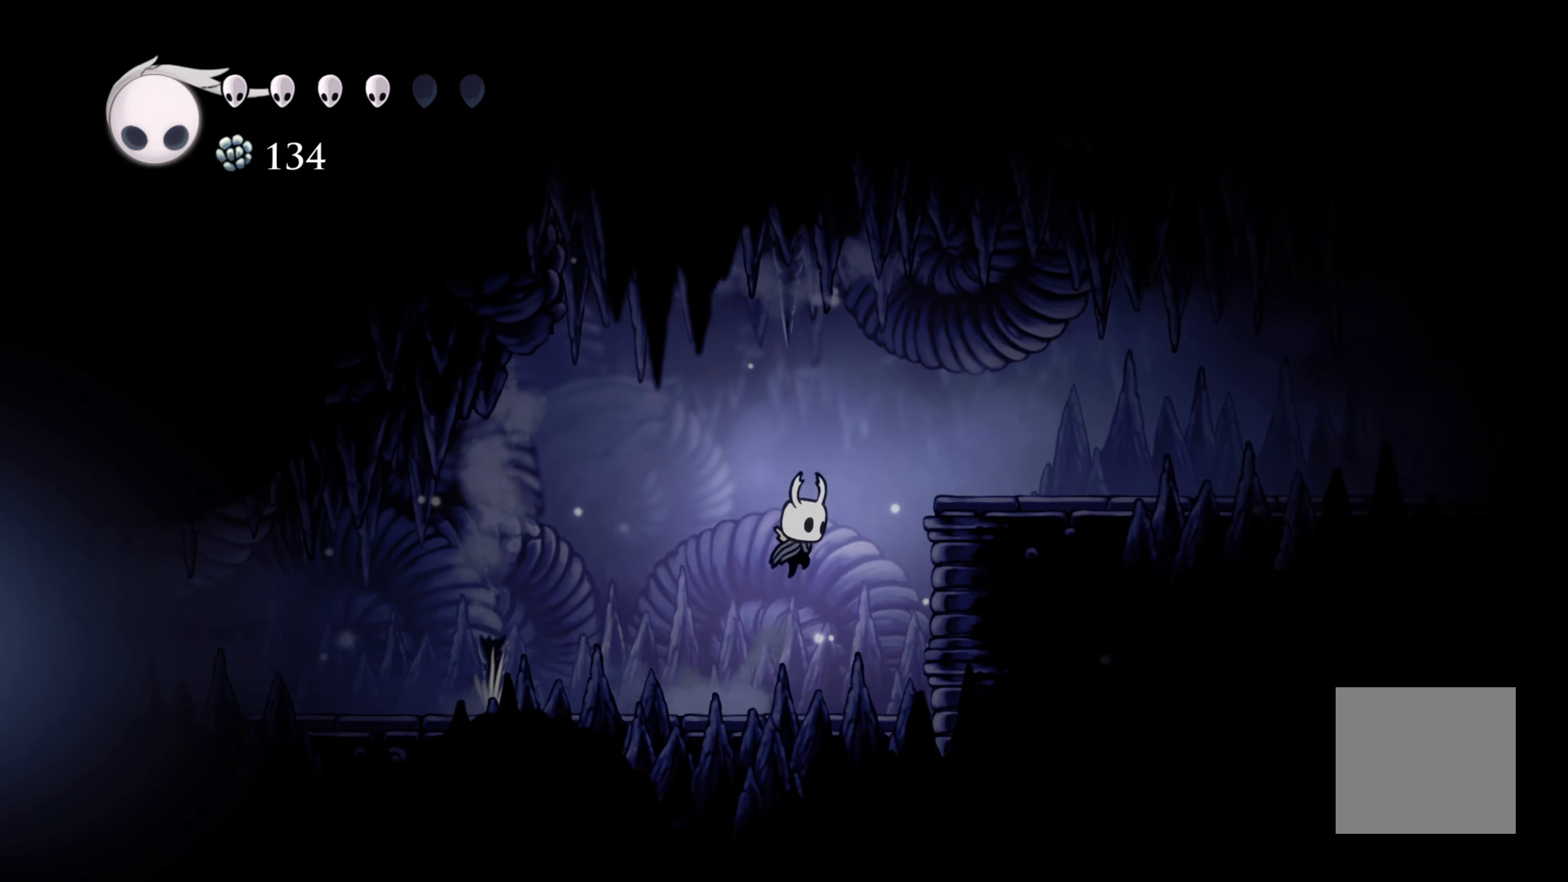
{"buttons": [], "left_stick": "right", "right_stick": "center", "events": [[283, "A", "up"]]}
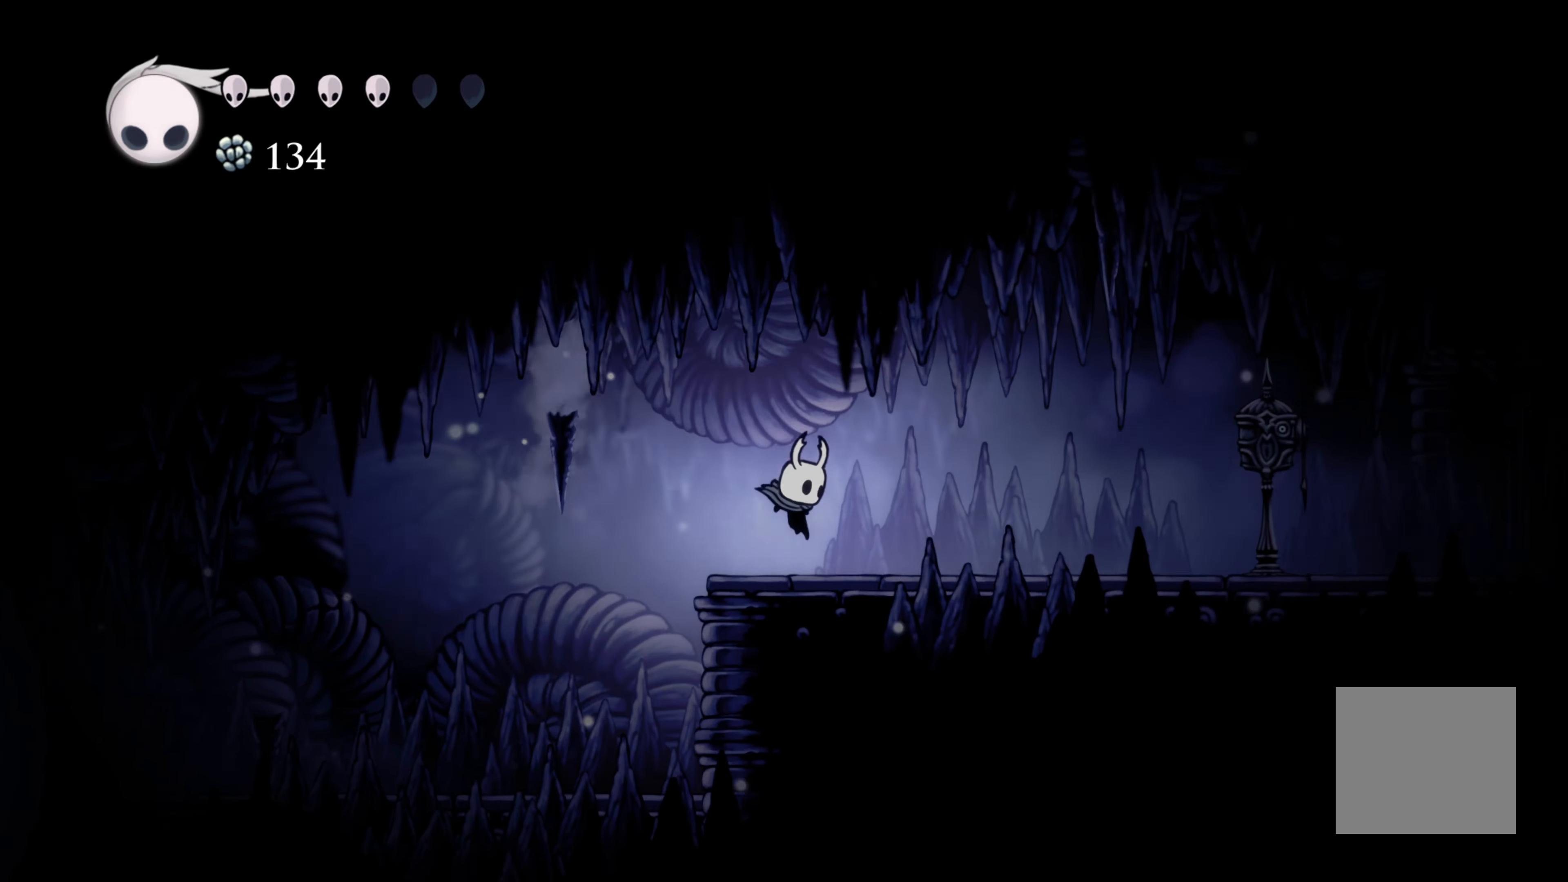
{"buttons": [], "left_stick": "right", "right_stick": "center", "events": []}
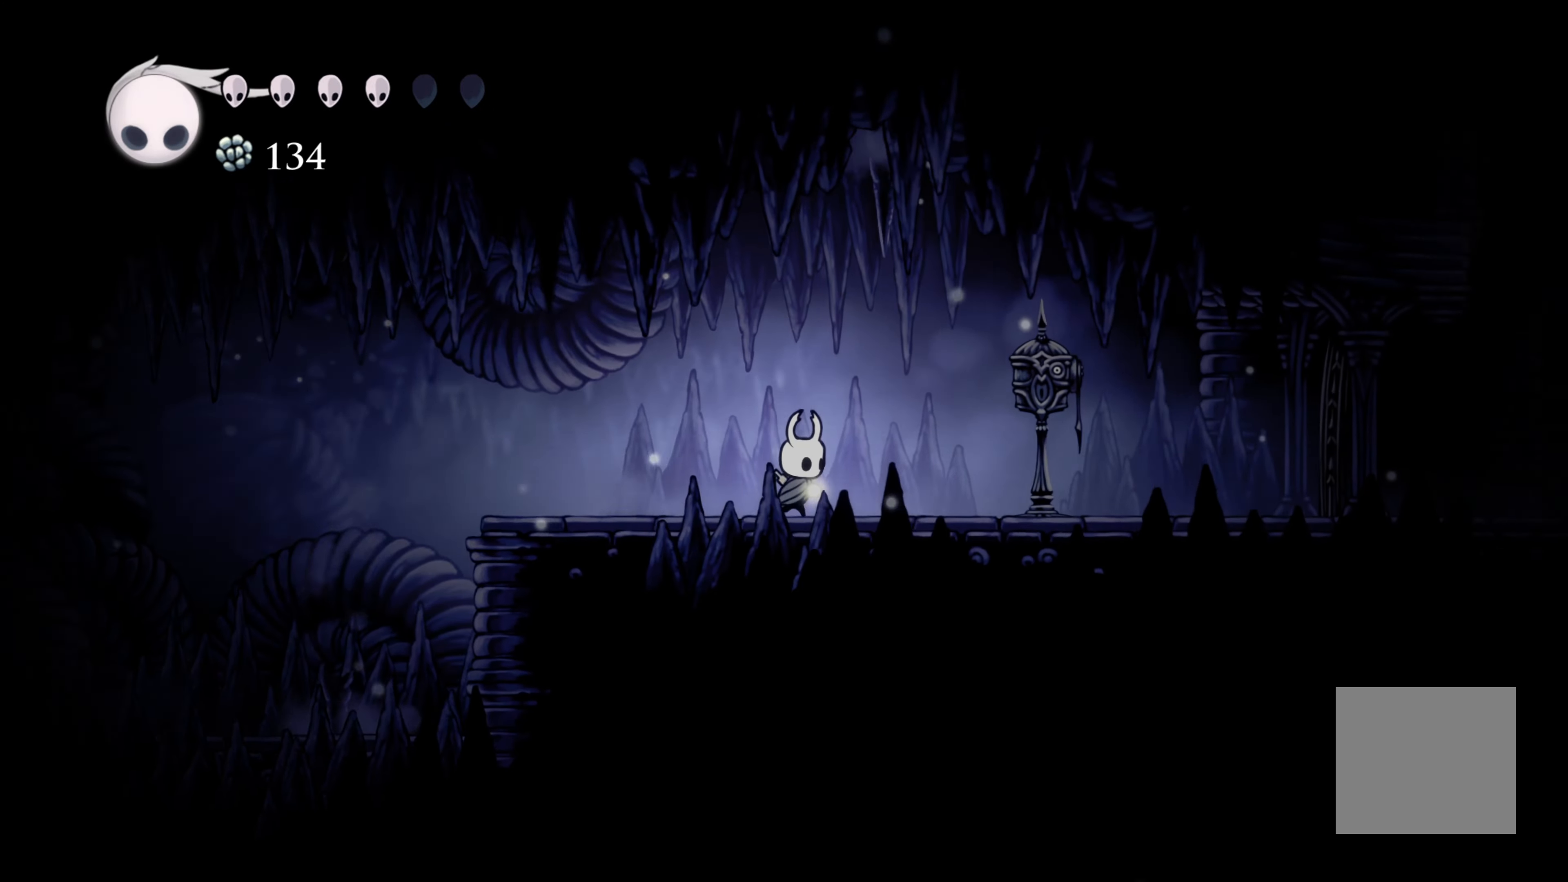
{"buttons": [], "left_stick": "up", "right_stick": "center", "events": [[466, "left_stick", "up"]]}